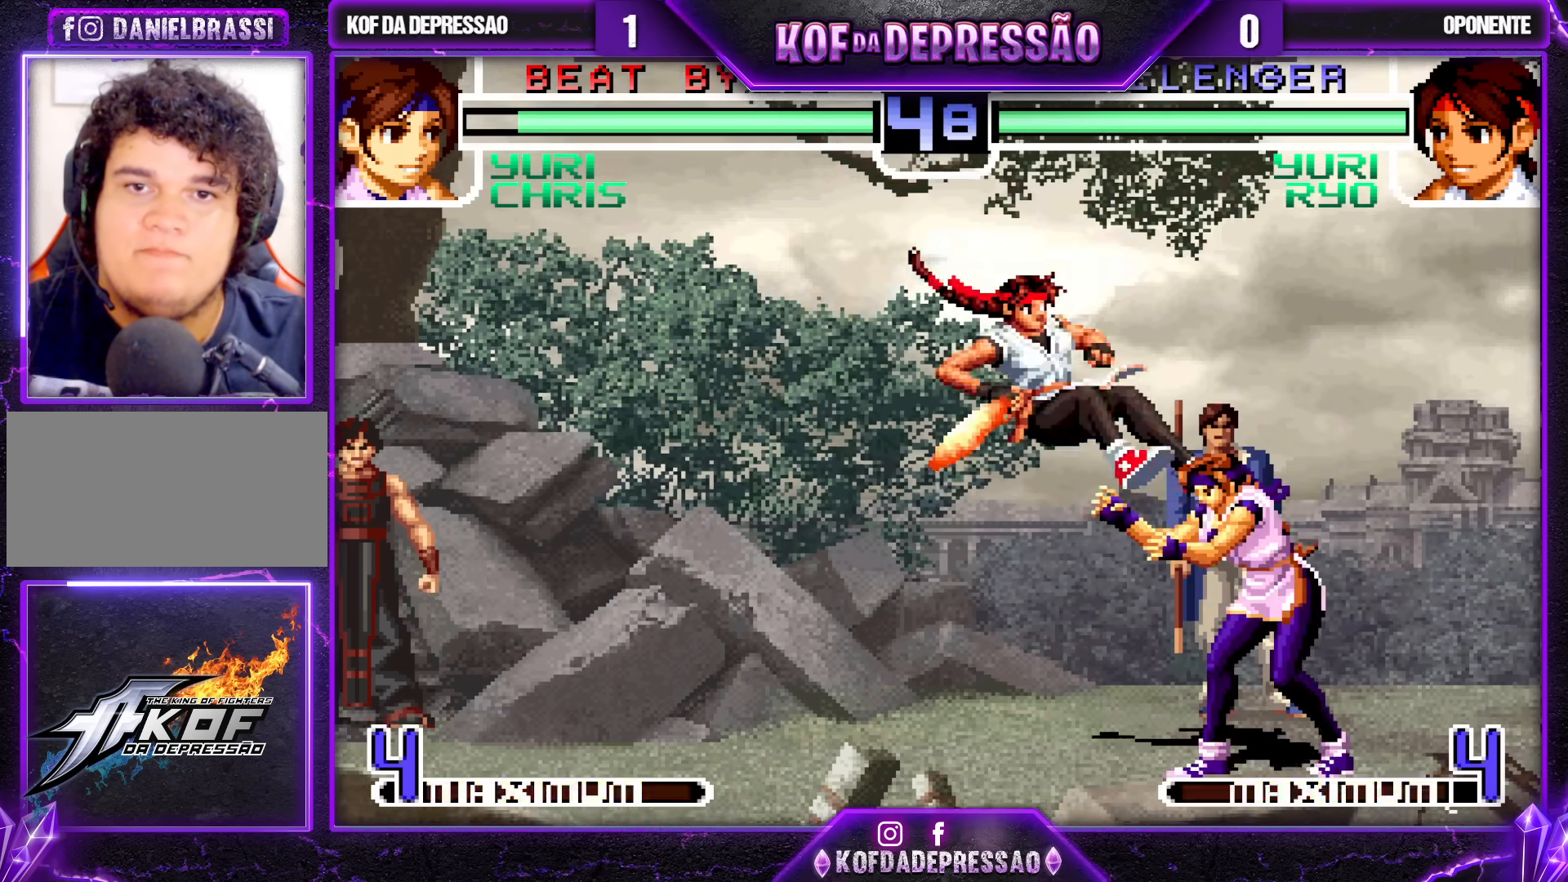
Gameplay with a controller (arcade stick); each line is a JSON object with the inputs held at the frame after it. "events" lists button and stick changes between this image and that frame as [ms after this image, input, new state], when the widget could be followed in between. Not read: L3 R3.
{"buttons": ["TRIANGLE"], "left_stick": "down-right", "events": [[233, "left_stick", "down-right"], [483, "TRIANGLE", "down"]]}
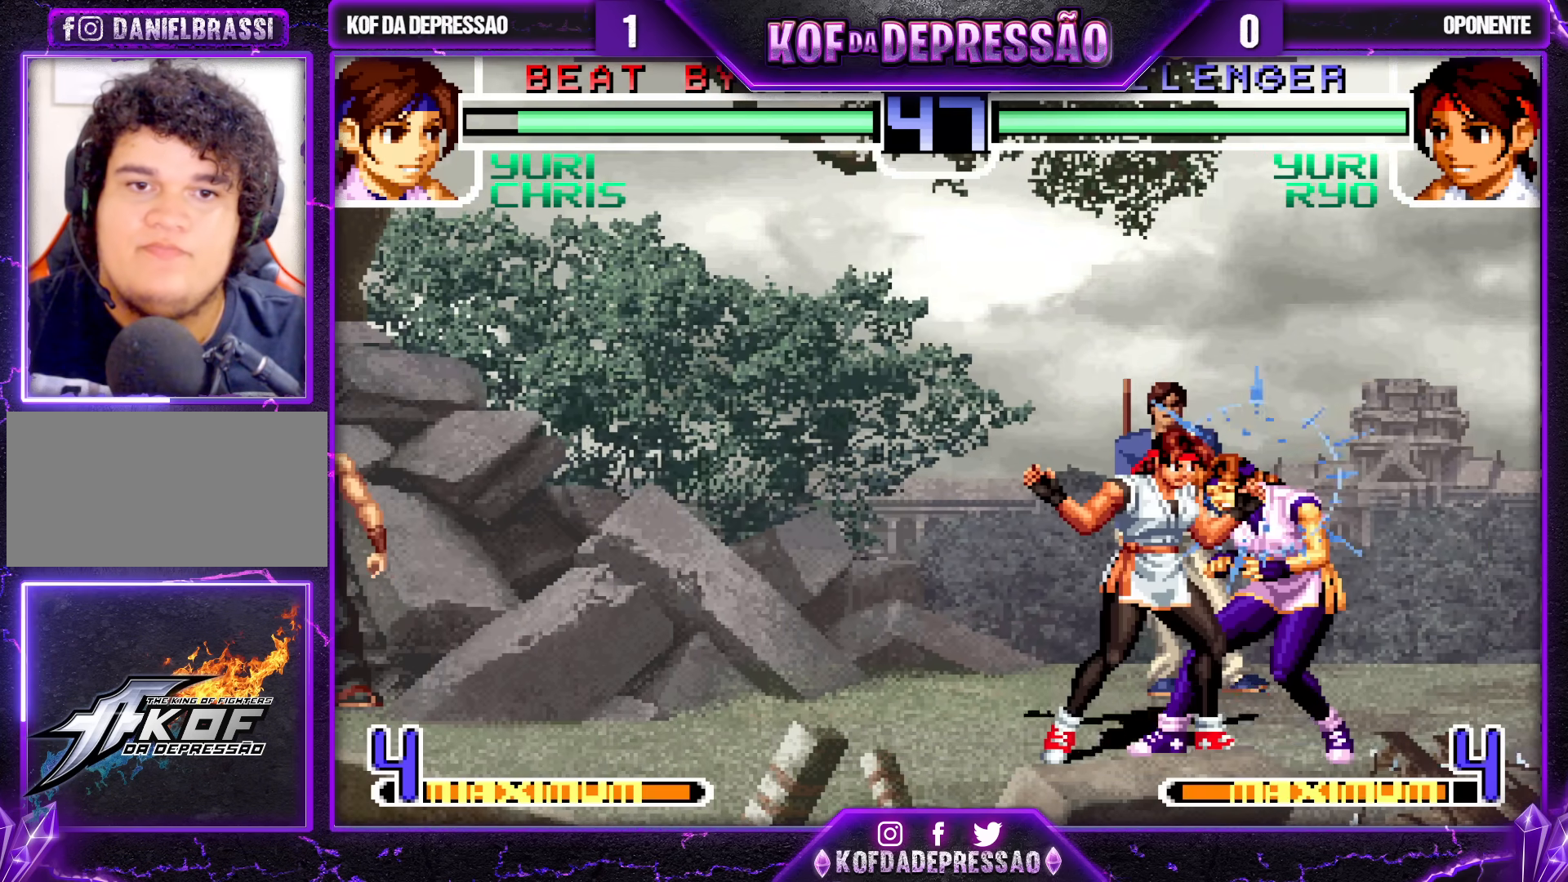
{"buttons": [], "left_stick": "center", "events": [[100, "TRIANGLE", "up"], [250, "TRIANGLE", "down"], [267, "SQUARE", "down"], [317, "left_stick", "center"], [417, "SQUARE", "up"], [433, "TRIANGLE", "up"]]}
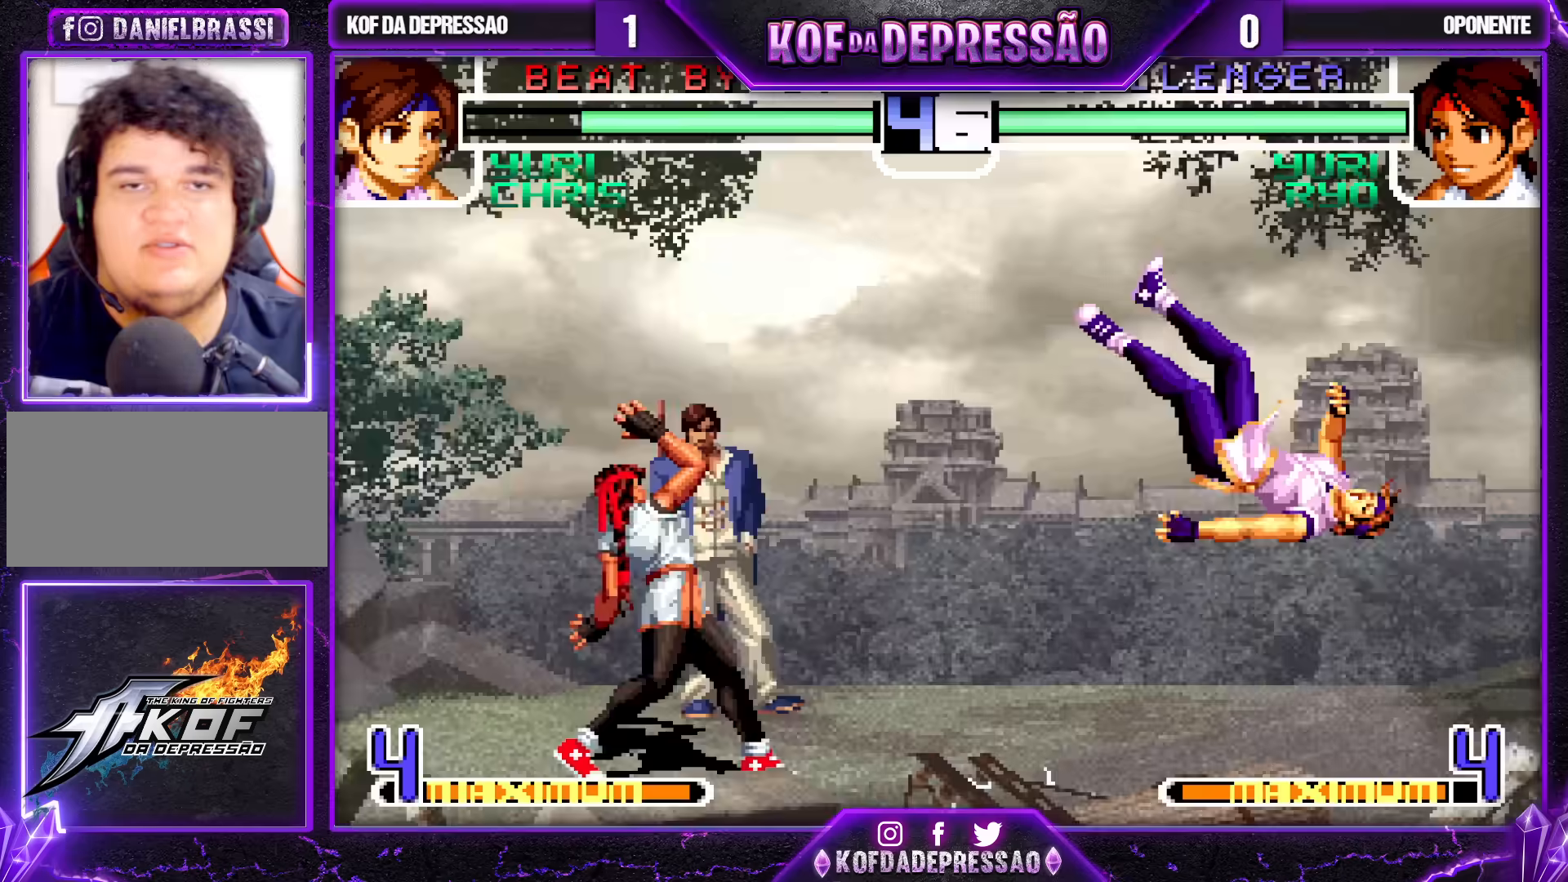
{"buttons": [], "left_stick": "left", "events": [[133, "SQUARE", "down"], [133, "TRIANGLE", "down"], [200, "TRIANGLE", "up"], [217, "SQUARE", "up"], [450, "left_stick", "left"]]}
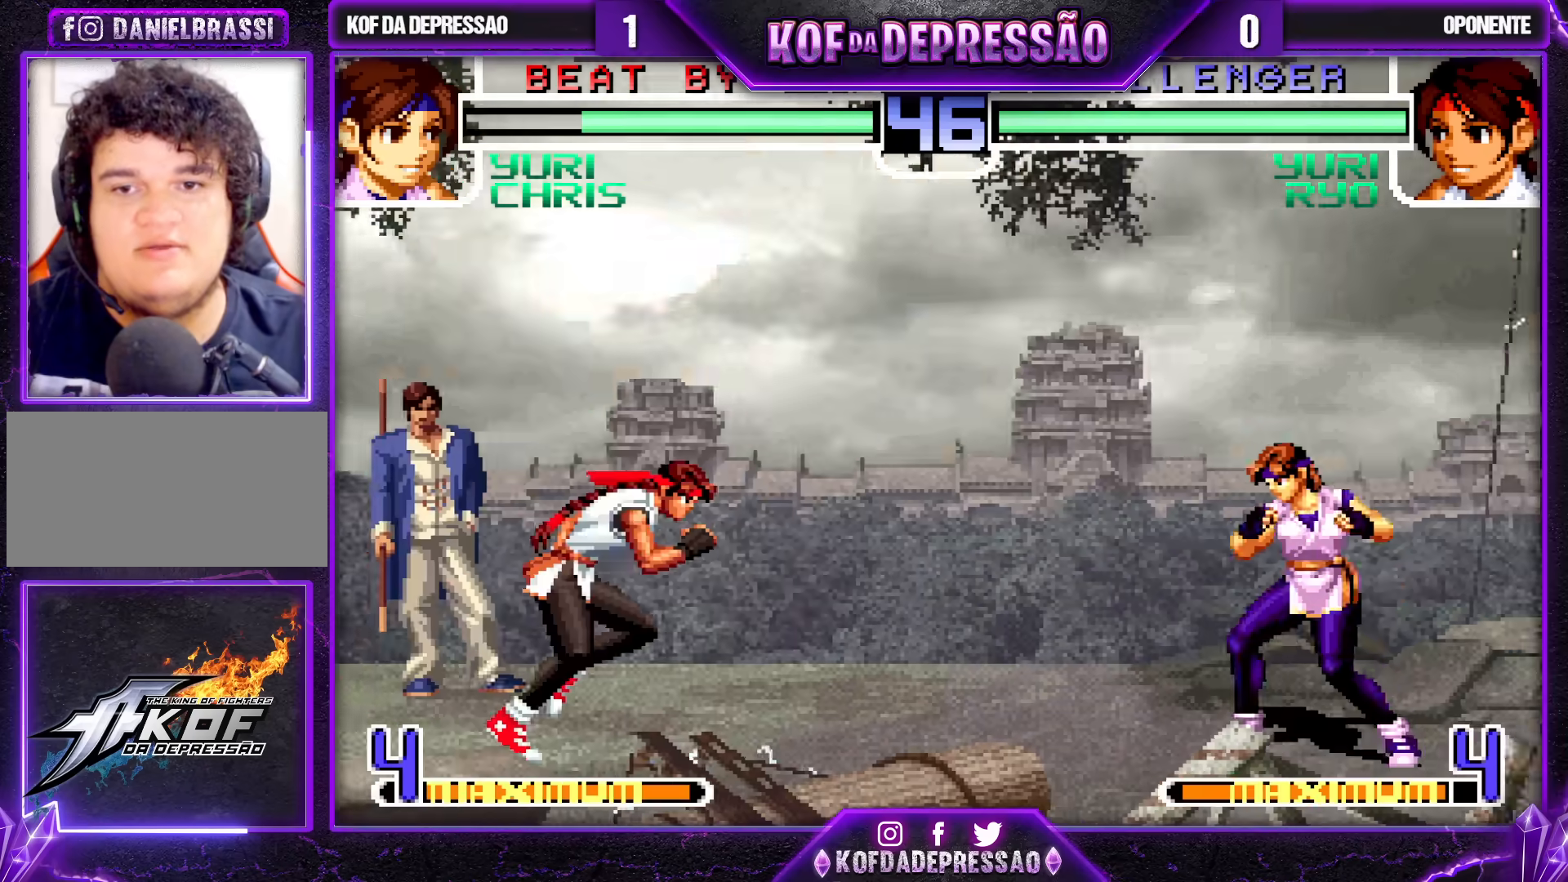
{"buttons": [], "left_stick": "down-right", "events": [[17, "left_stick", "center"], [83, "left_stick", "down-right"]]}
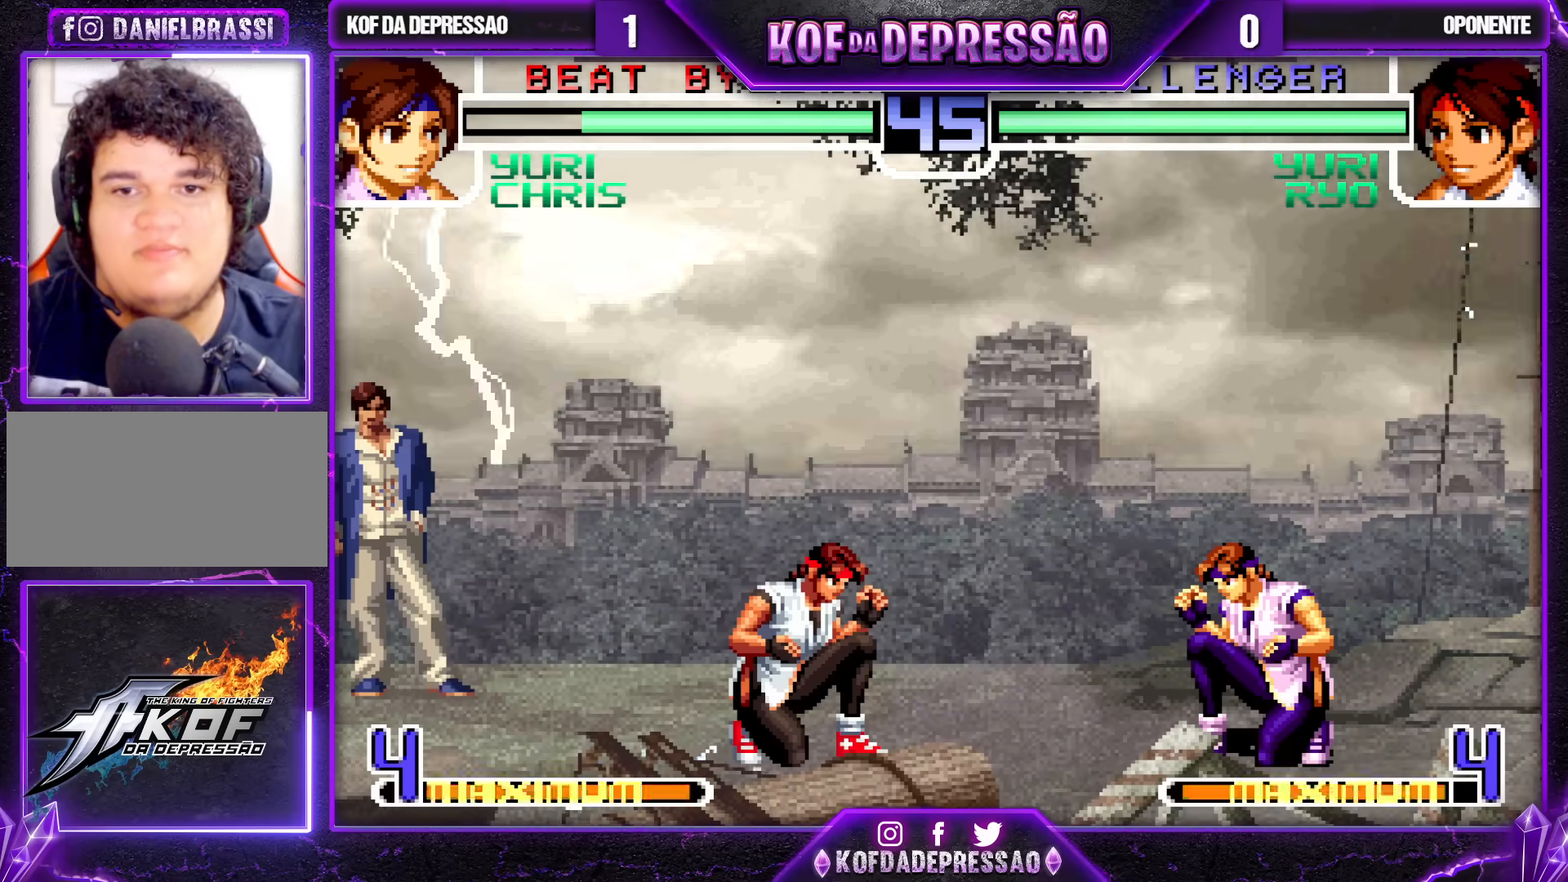
{"buttons": [], "left_stick": "center", "events": [[100, "left_stick", "up-left"], [167, "left_stick", "center"], [183, "CROSS", "down"], [267, "CROSS", "up"]]}
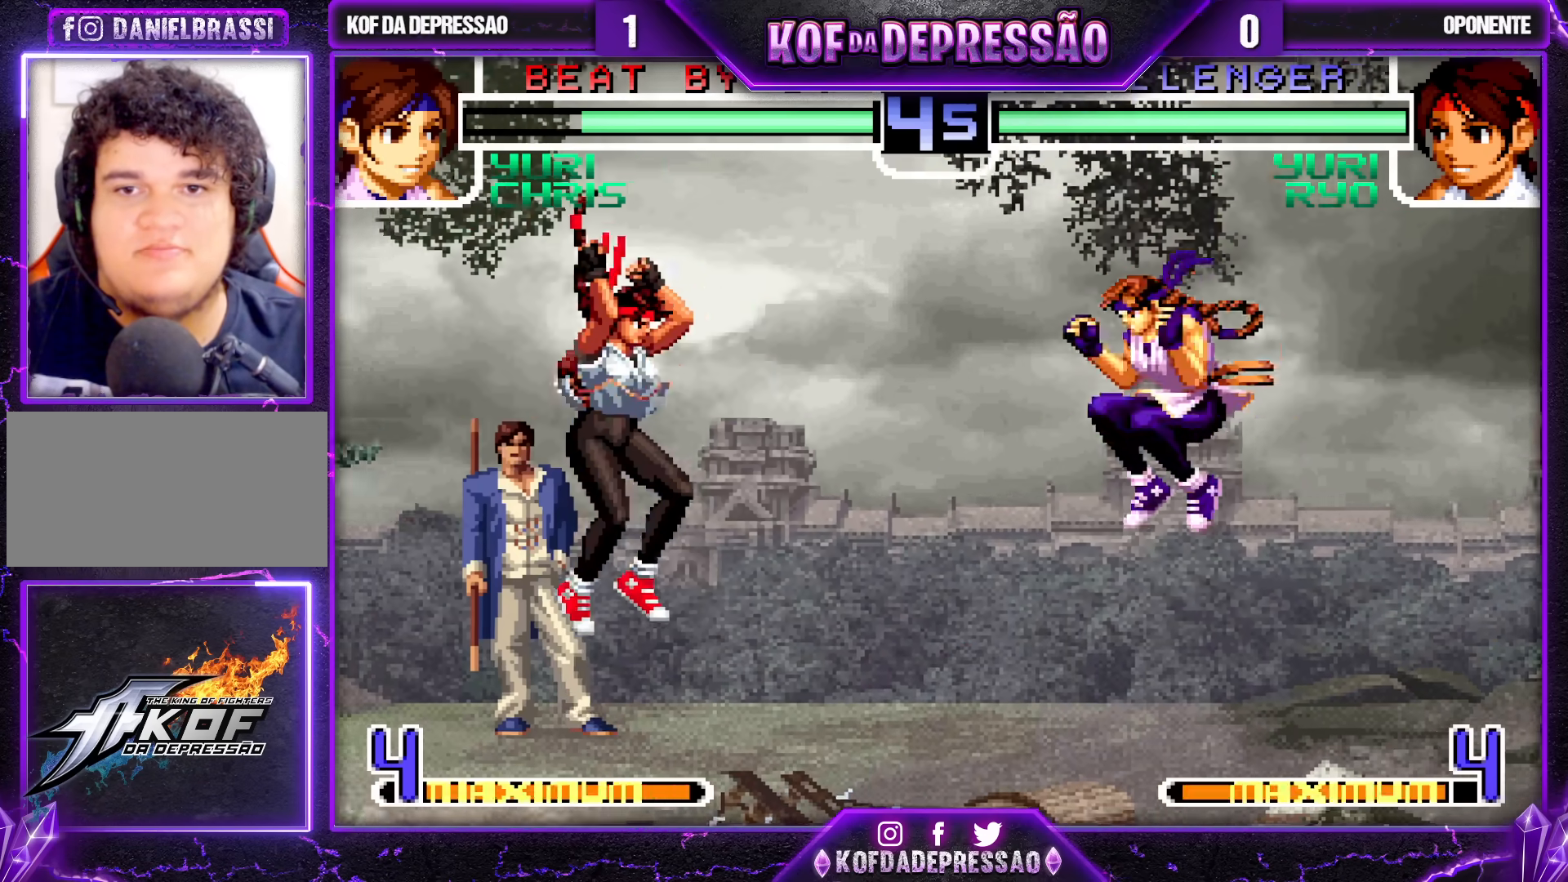
{"buttons": [], "left_stick": "center", "events": [[183, "SQUARE", "down"], [183, "TRIANGLE", "down"], [267, "SQUARE", "up"], [267, "TRIANGLE", "up"]]}
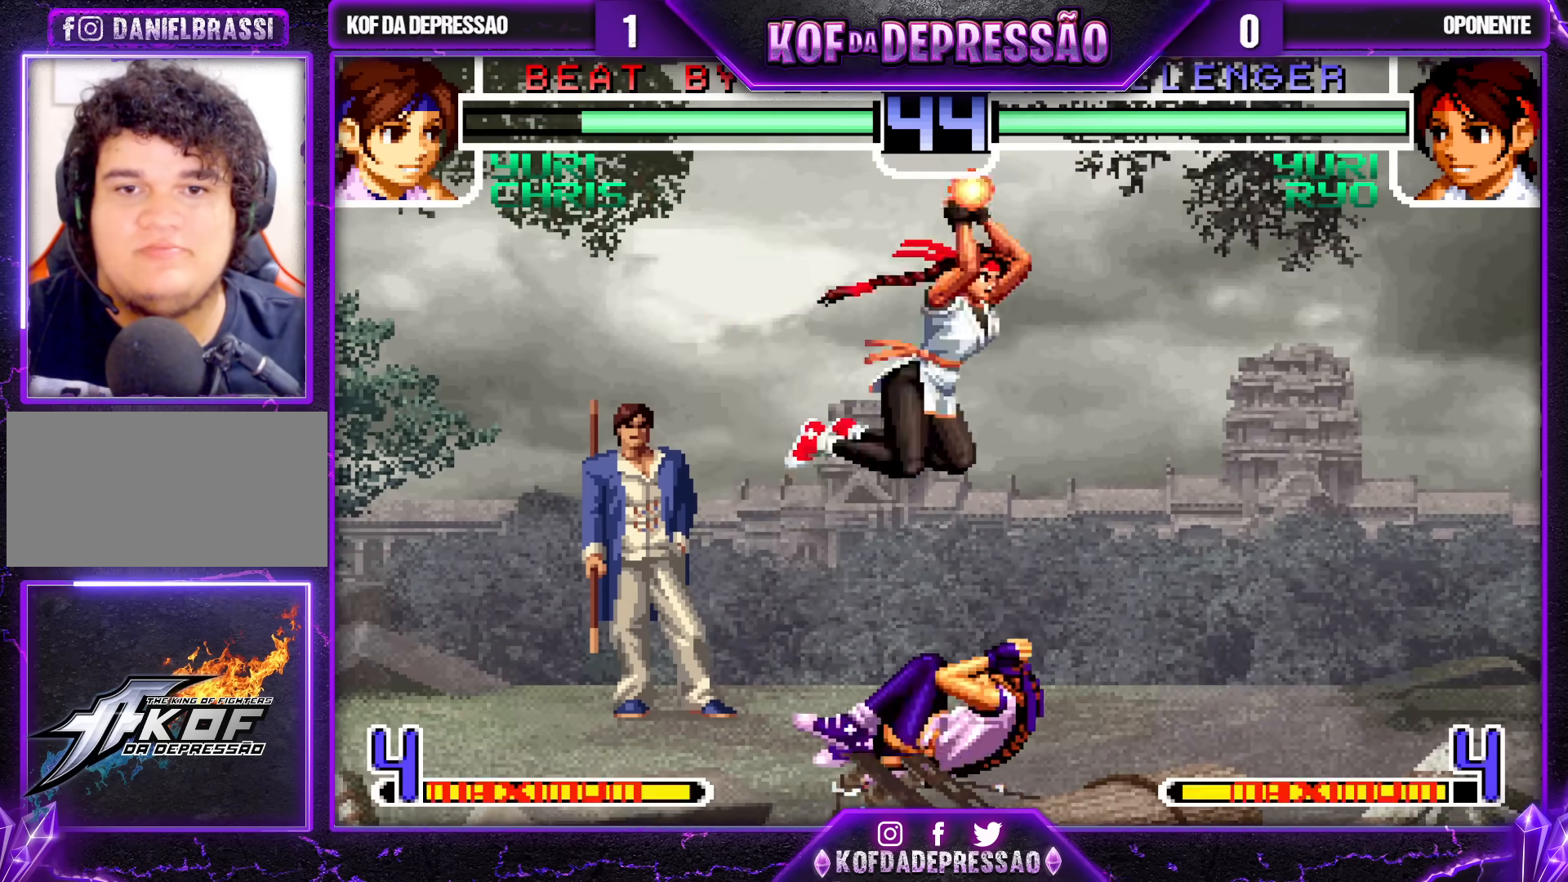
{"buttons": [], "left_stick": "center", "events": [[183, "left_stick", "down-right"], [267, "left_stick", "up-right"], [333, "left_stick", "center"]]}
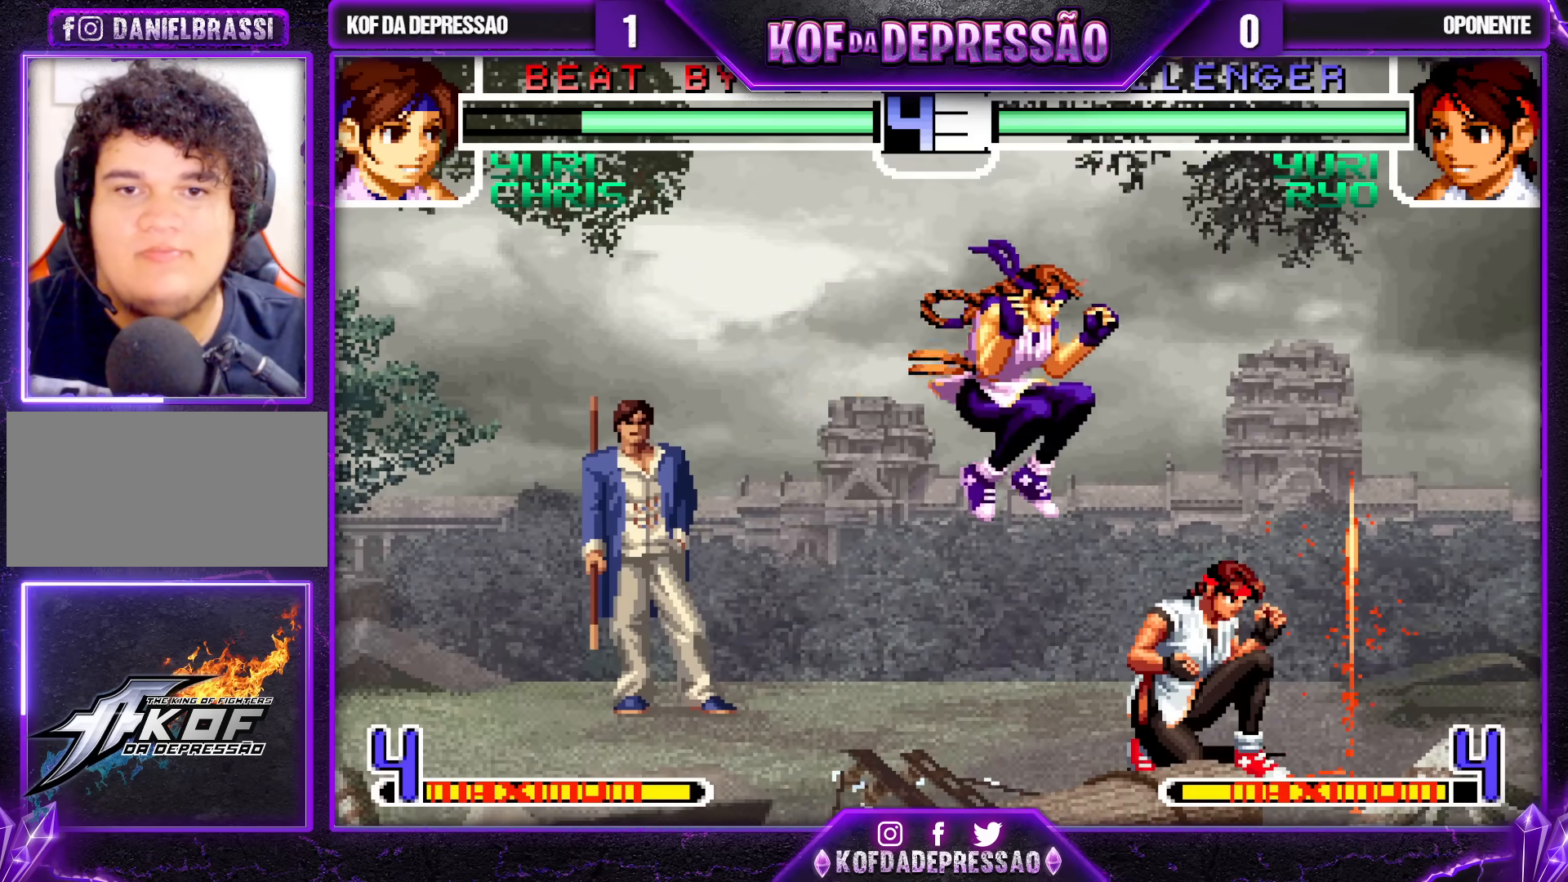
{"buttons": ["TRIANGLE"], "left_stick": "down", "events": [[33, "CROSS", "down"], [117, "CROSS", "up"], [333, "left_stick", "down"], [450, "TRIANGLE", "down"]]}
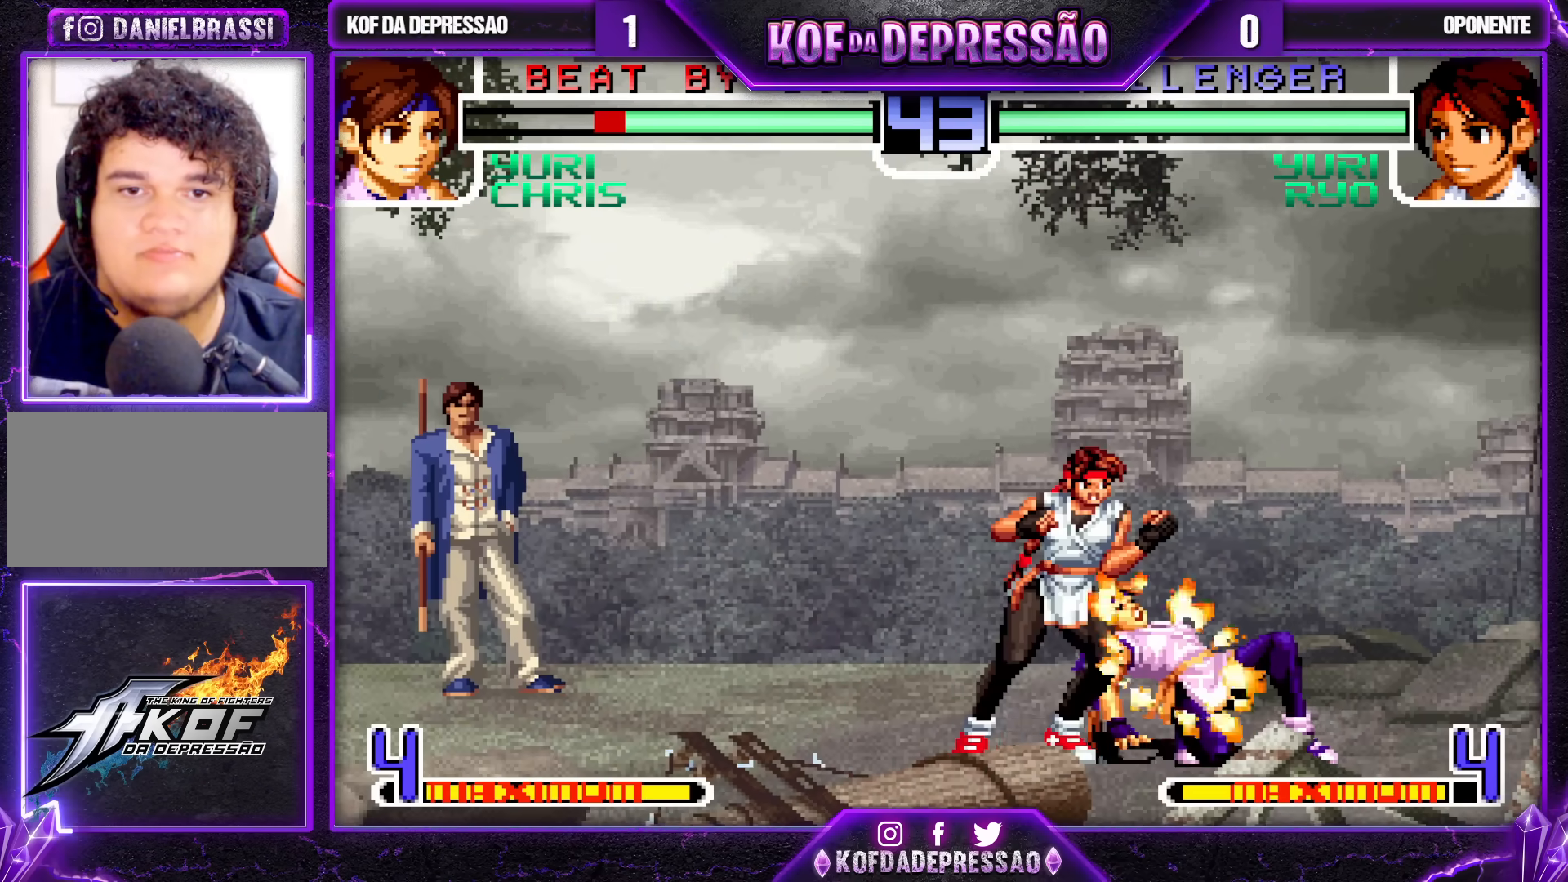
{"buttons": [], "left_stick": "up-left", "events": [[33, "TRIANGLE", "up"], [300, "left_stick", "center"], [450, "left_stick", "up-left"]]}
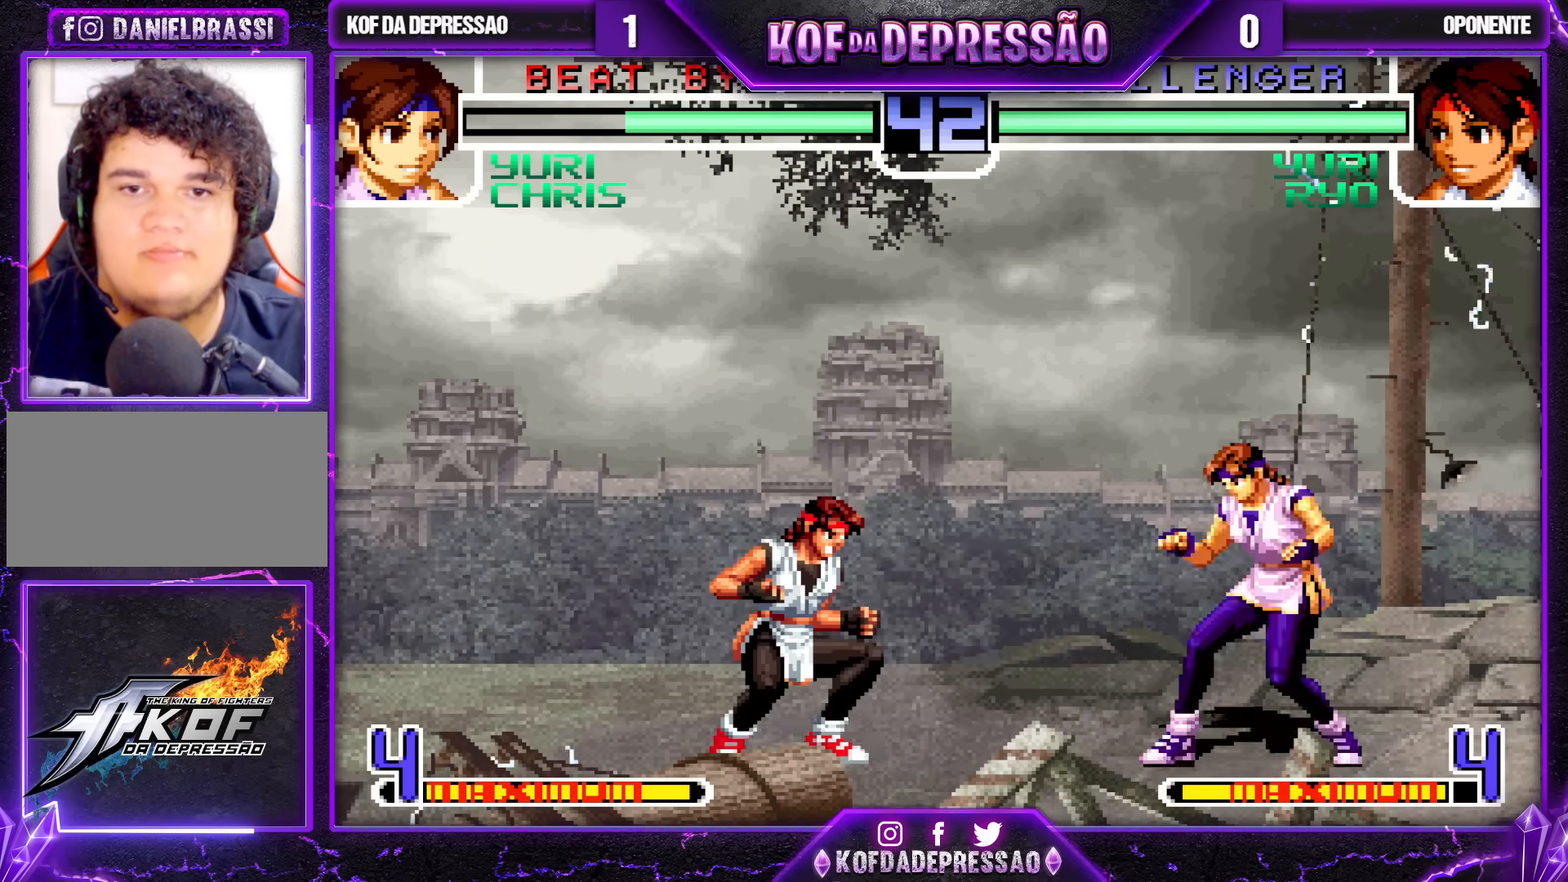
{"buttons": [], "left_stick": "down", "events": [[17, "left_stick", "center"], [50, "CROSS", "down"], [50, "R1", "down"], [117, "CROSS", "up"], [117, "R1", "up"], [500, "left_stick", "down"]]}
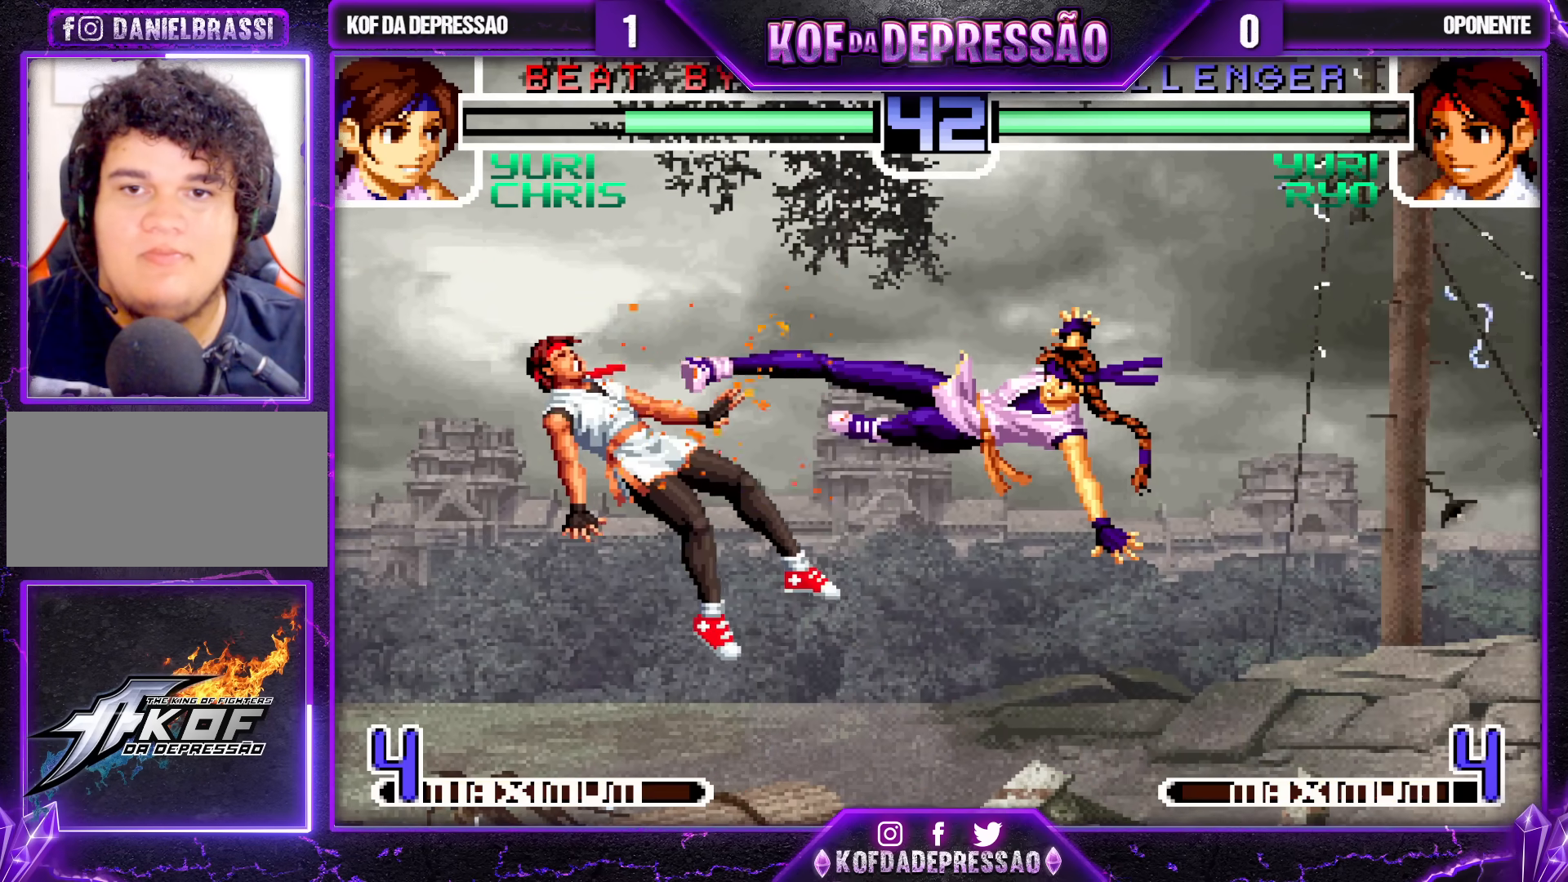
{"buttons": [], "left_stick": "up-left", "events": [[17, "left_stick", "down-right"], [150, "left_stick", "up-left"], [233, "CROSS", "down"], [233, "R1", "down"], [283, "CROSS", "up"], [283, "R1", "up"]]}
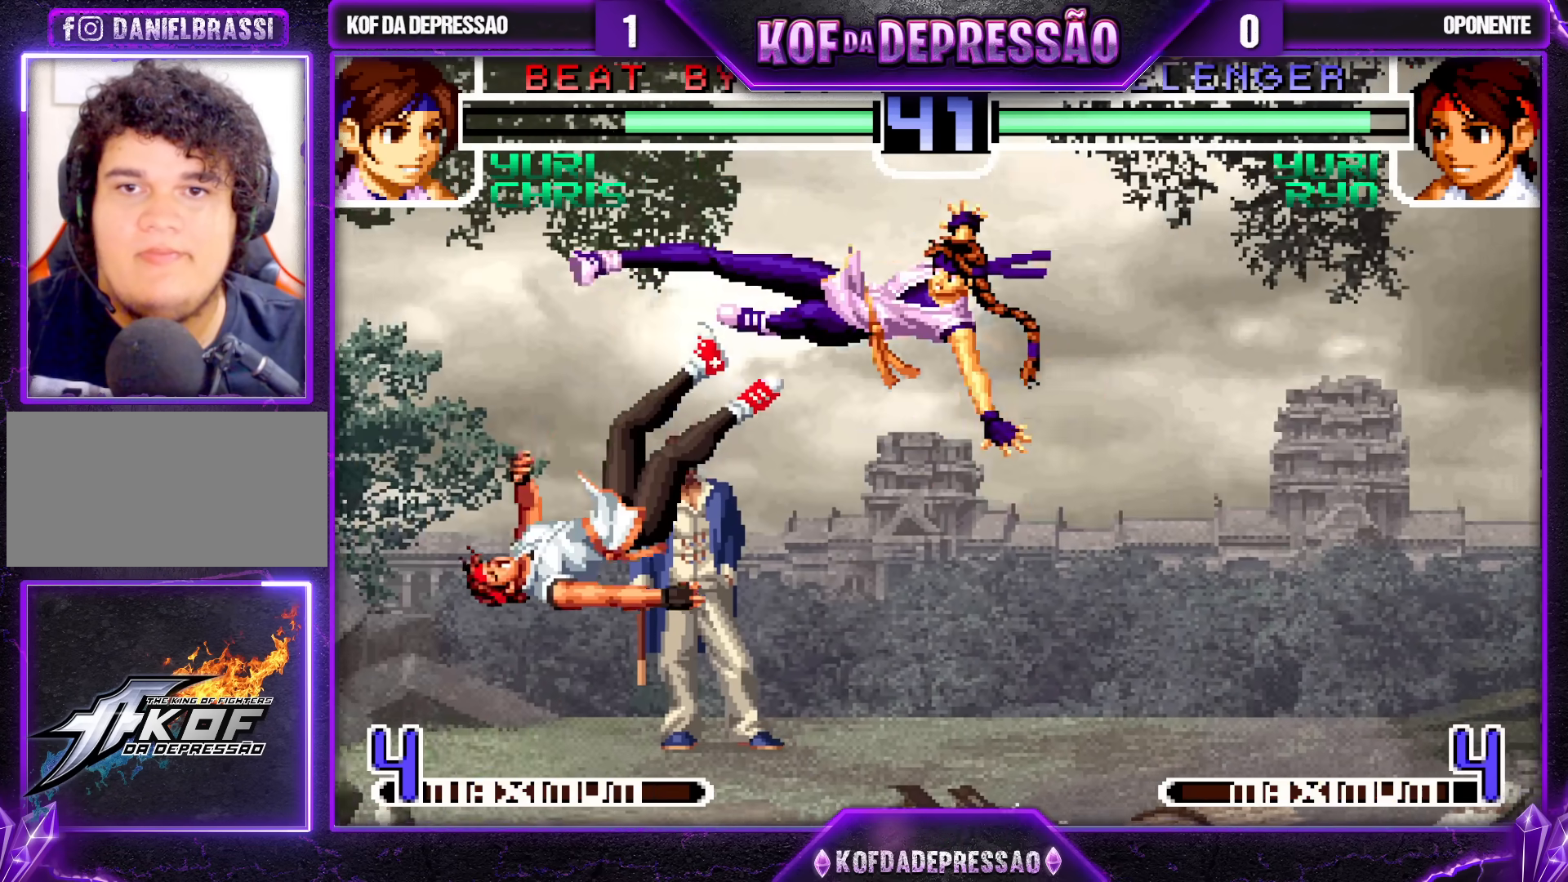
{"buttons": [], "left_stick": "down-right", "events": [[50, "left_stick", "center"], [283, "left_stick", "down-right"], [367, "left_stick", "up-right"], [483, "left_stick", "down-right"]]}
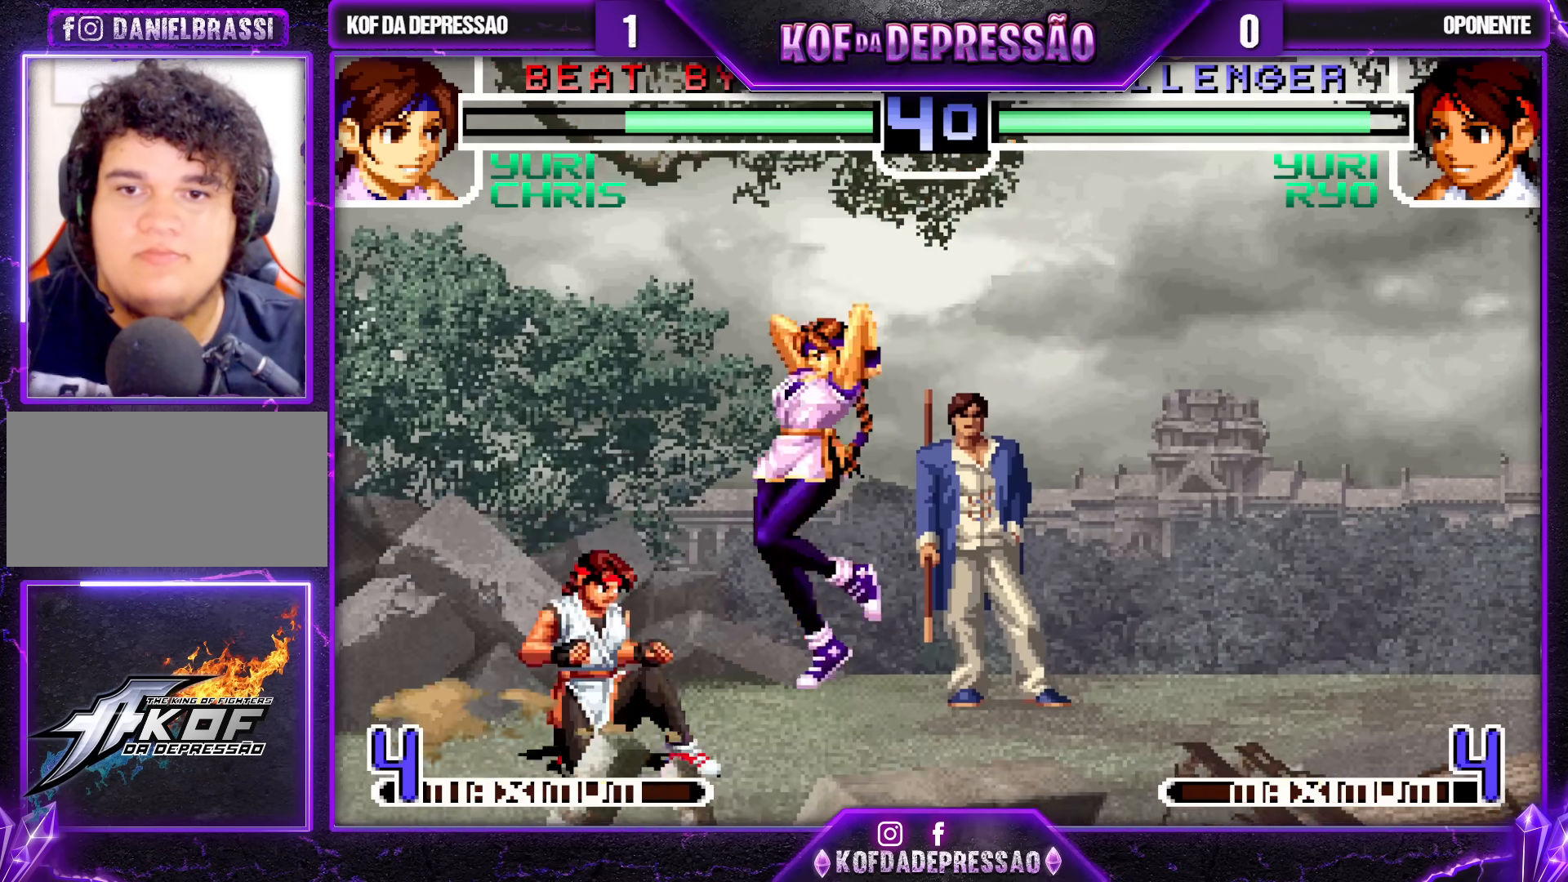
{"buttons": [], "left_stick": "center", "events": [[33, "left_stick", "down-left"], [50, "TRIANGLE", "down"], [133, "left_stick", "up-left"], [150, "TRIANGLE", "up"], [200, "left_stick", "center"]]}
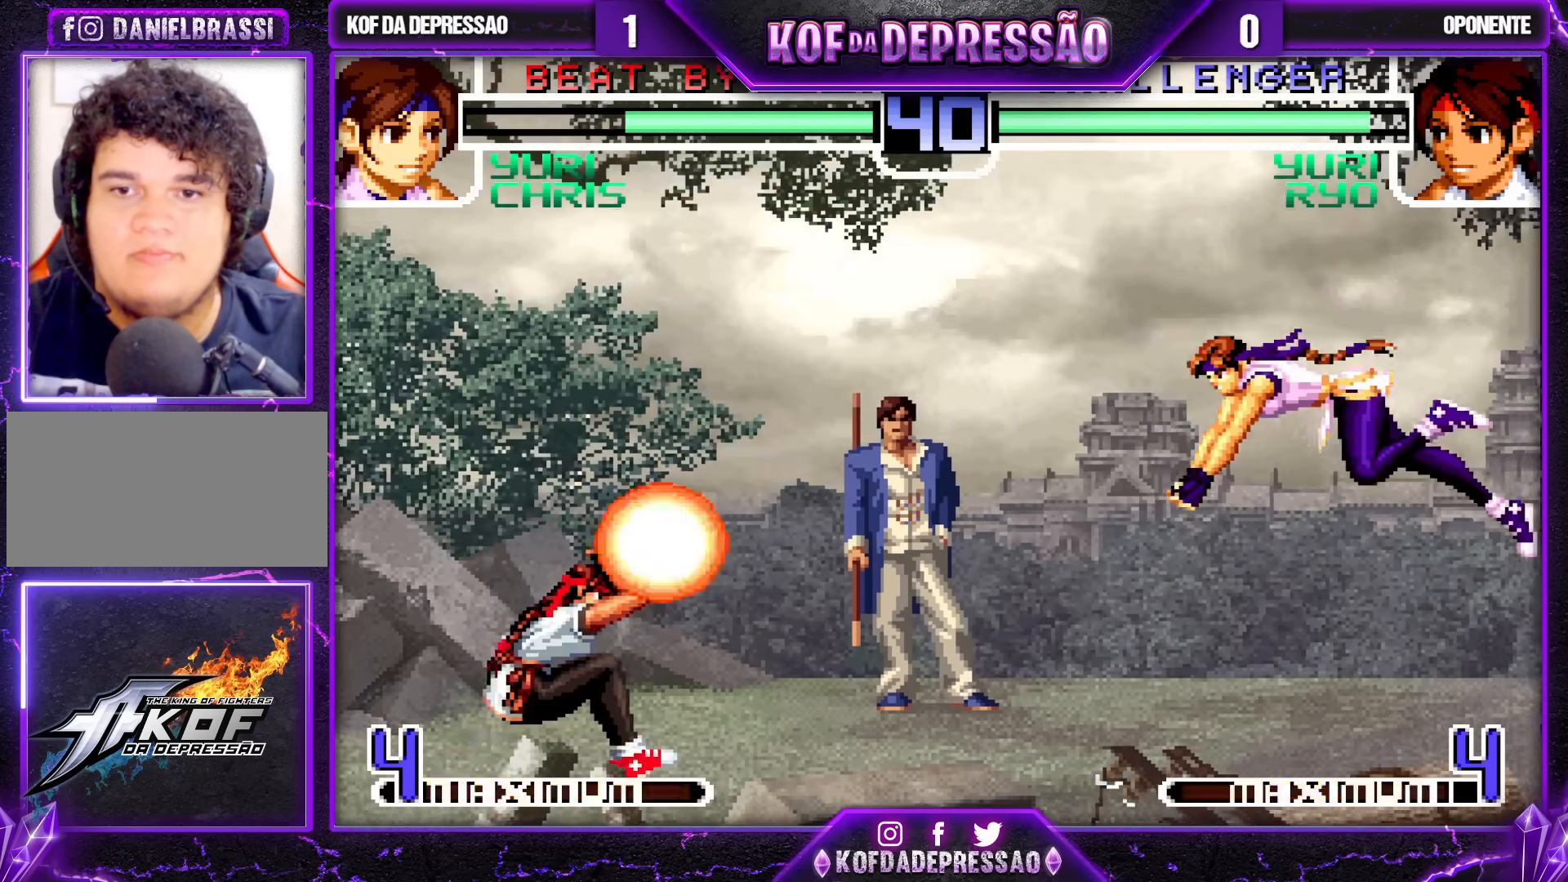
{"buttons": [], "left_stick": "center", "events": [[433, "left_stick", "up-left"], [500, "left_stick", "center"]]}
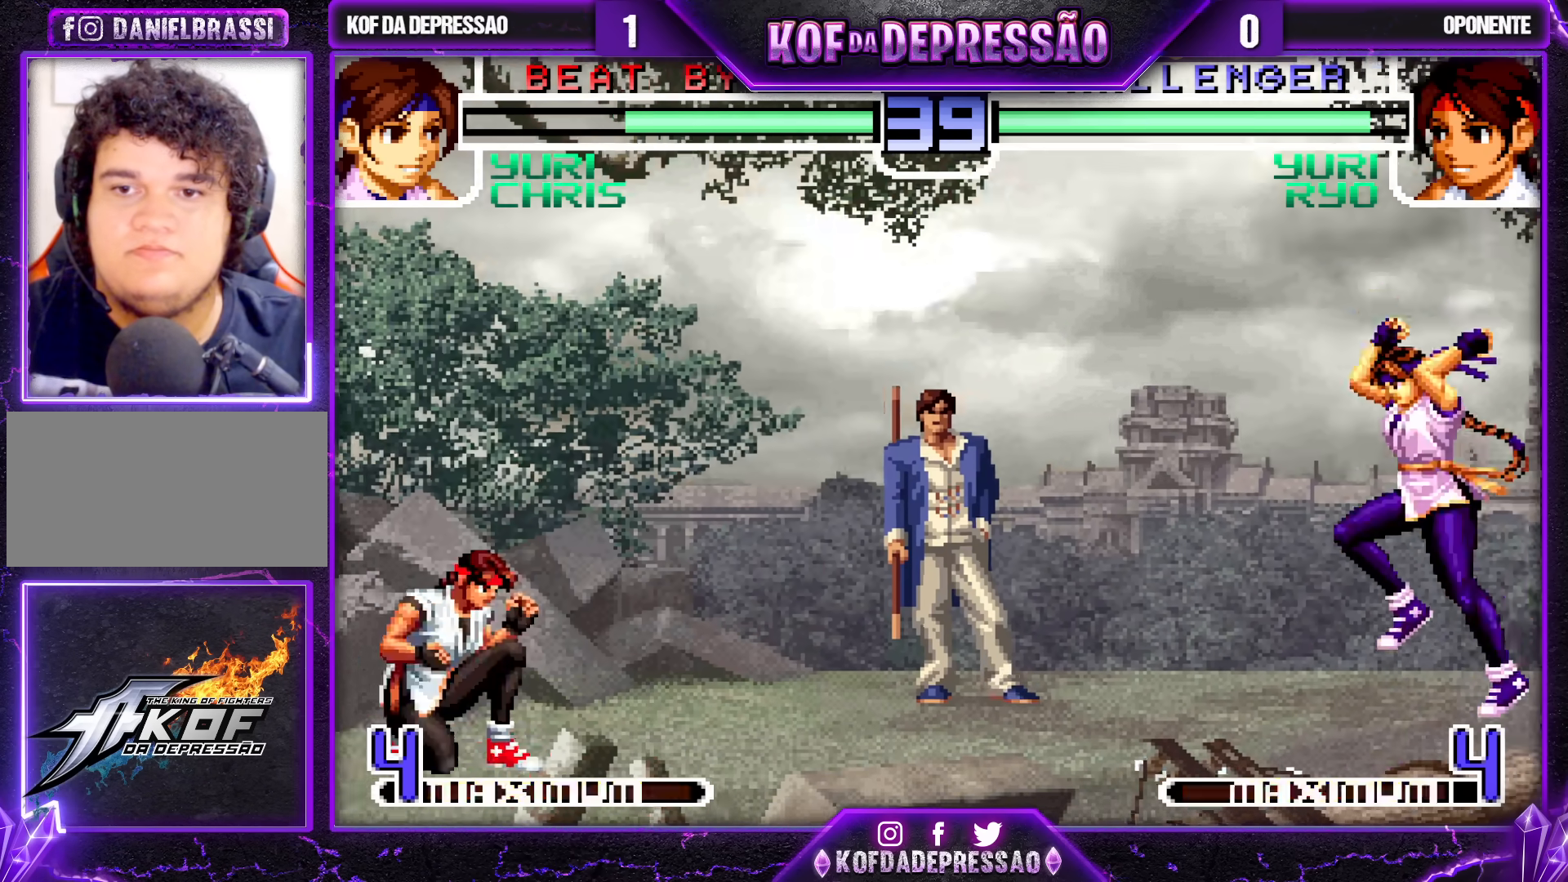
{"buttons": [], "left_stick": "center", "events": [[183, "CROSS", "down"], [183, "R1", "down"], [250, "CROSS", "up"], [250, "R1", "up"]]}
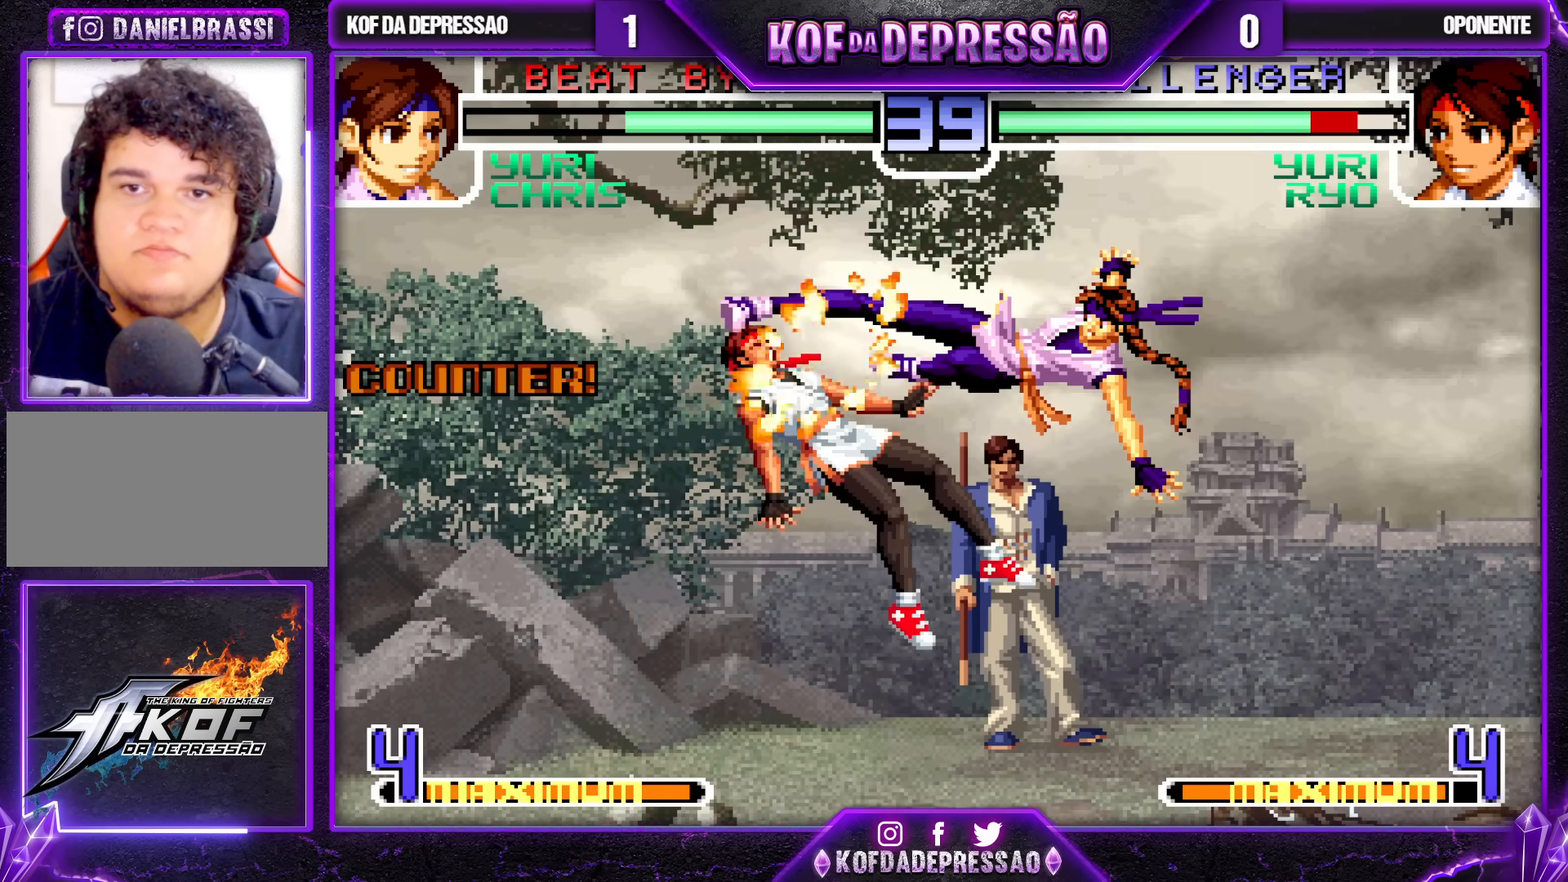
{"buttons": [], "left_stick": "up-left", "events": [[133, "left_stick", "down"], [217, "left_stick", "up-left"], [283, "CROSS", "down"], [283, "R1", "down"], [350, "R1", "up"], [367, "CROSS", "up"]]}
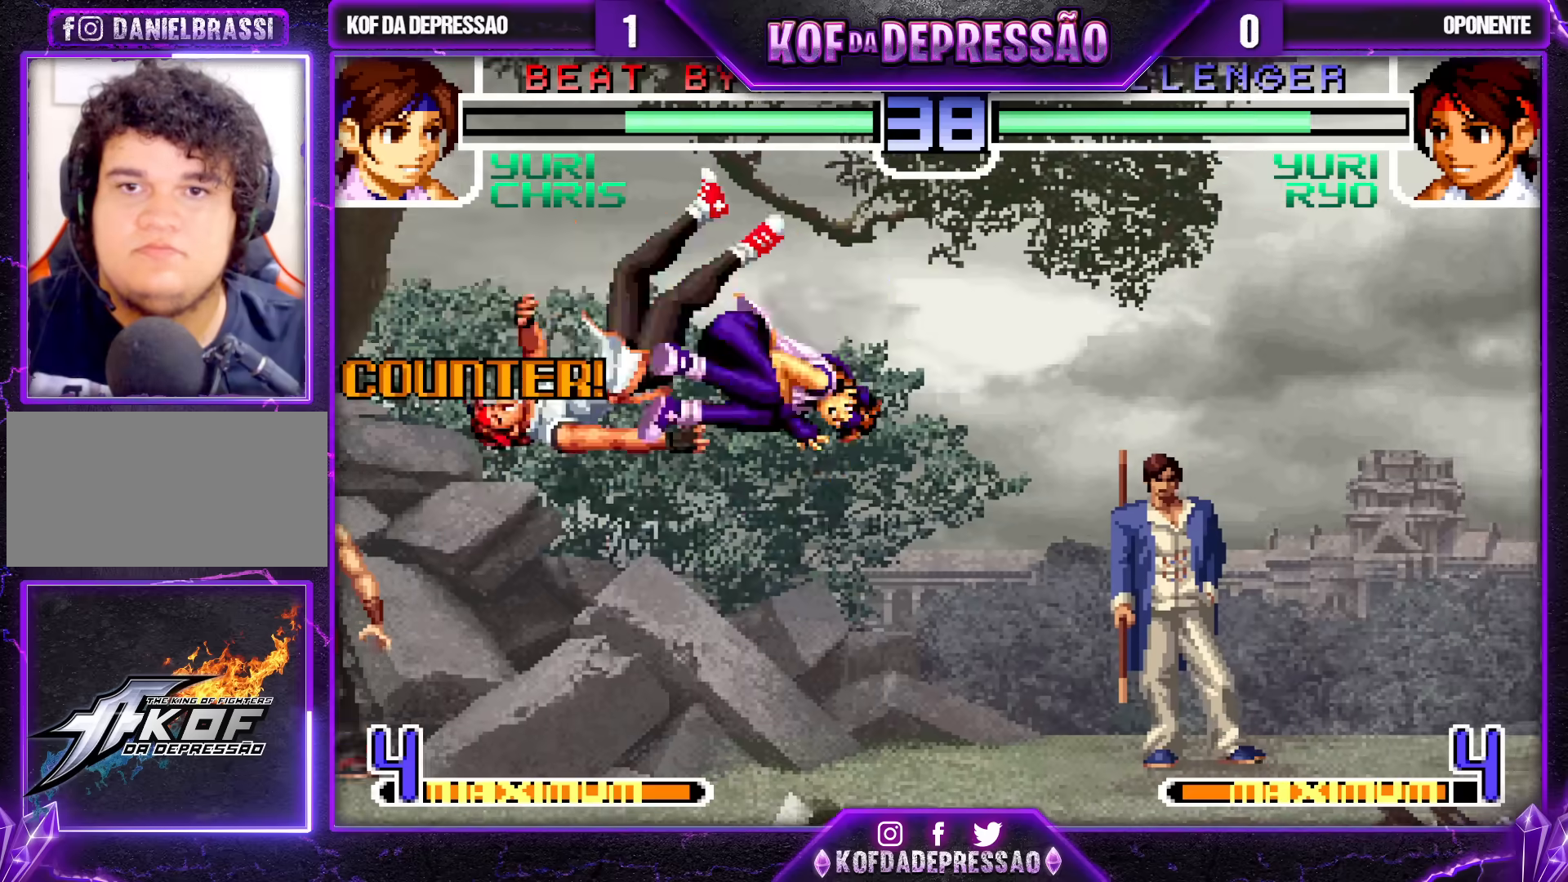
{"buttons": [], "left_stick": "center", "events": [[150, "left_stick", "center"]]}
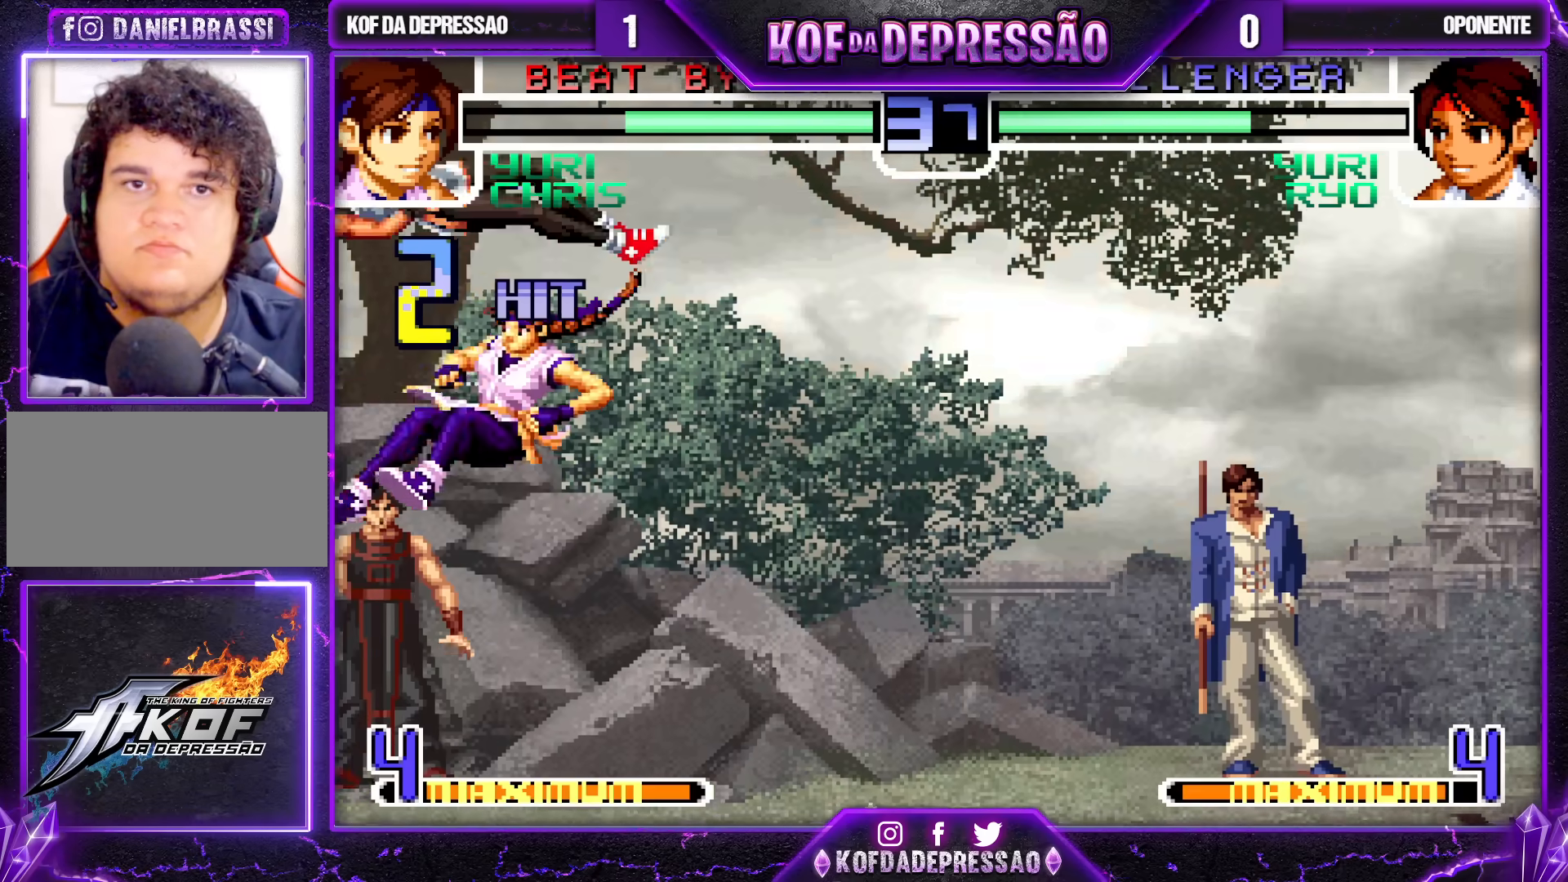
{"buttons": [], "left_stick": "center", "events": [[233, "left_stick", "up"], [300, "left_stick", "center"]]}
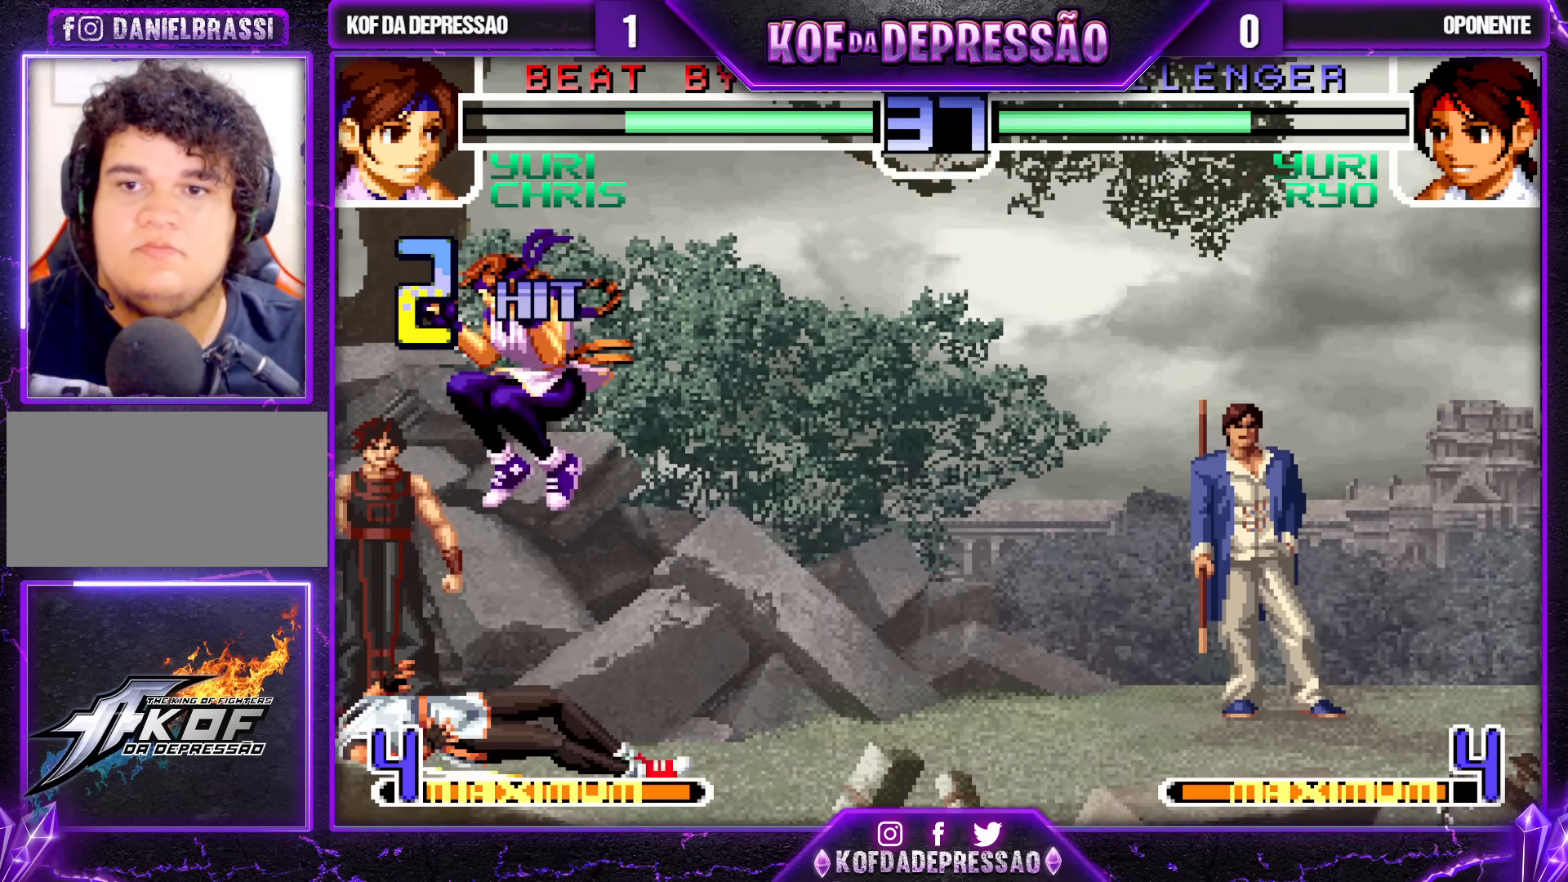
{"buttons": [], "left_stick": "down-right", "events": [[33, "CROSS", "down"], [167, "CROSS", "up"], [317, "left_stick", "down-right"], [333, "CROSS", "down"], [417, "CROSS", "up"]]}
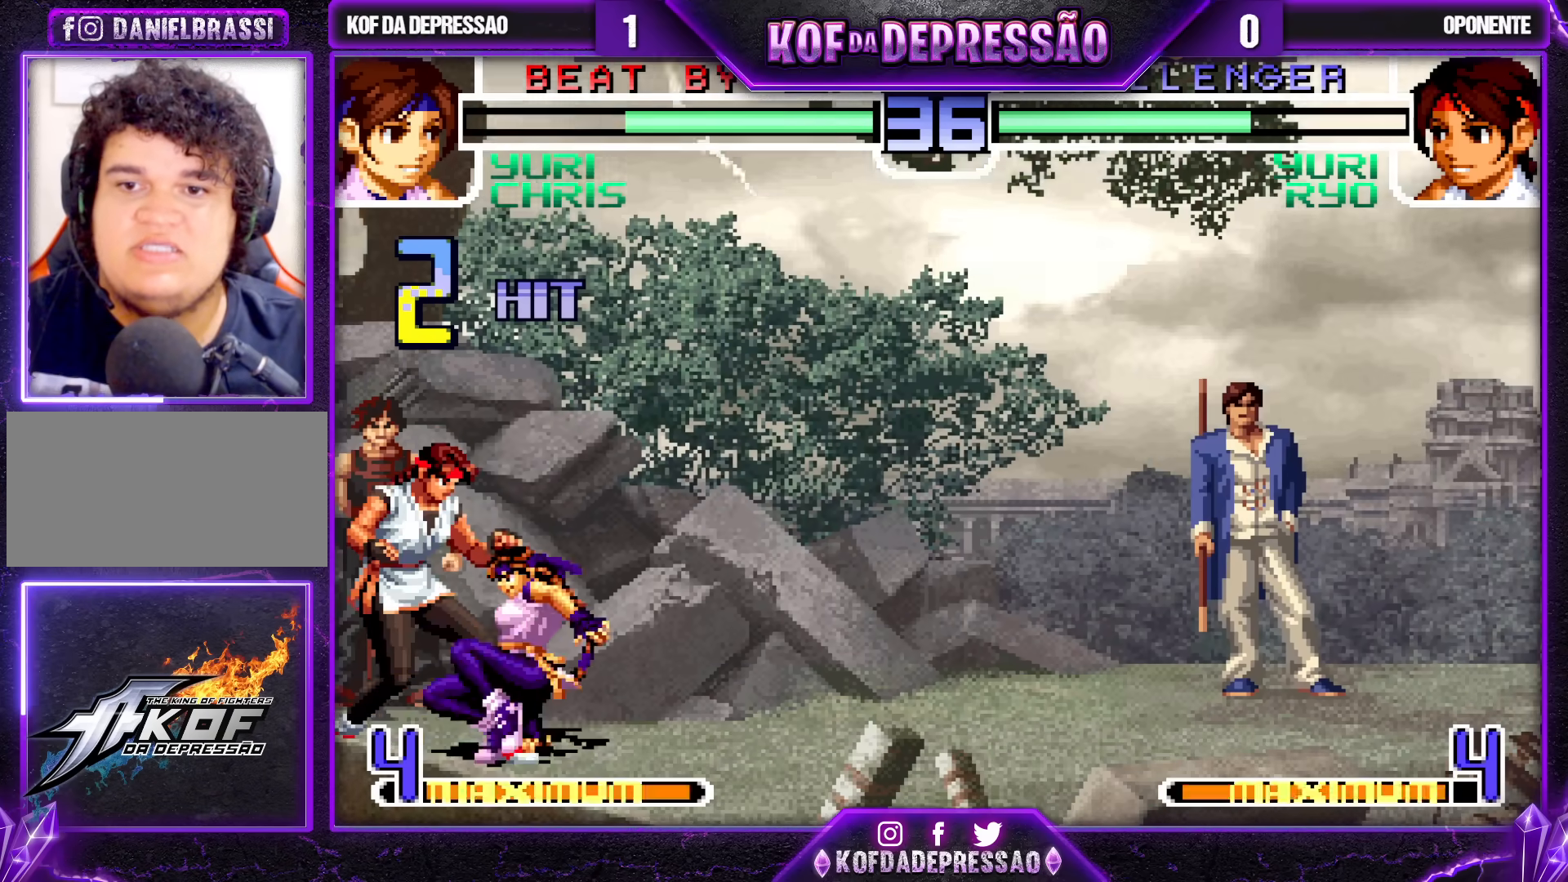
{"buttons": [], "left_stick": "center", "events": [[83, "R1", "down"], [83, "TRIANGLE", "down"], [167, "R1", "up"], [167, "TRIANGLE", "up"], [167, "left_stick", "center"], [217, "left_stick", "left"], [267, "SQUARE", "down"], [350, "SQUARE", "up"], [467, "left_stick", "center"]]}
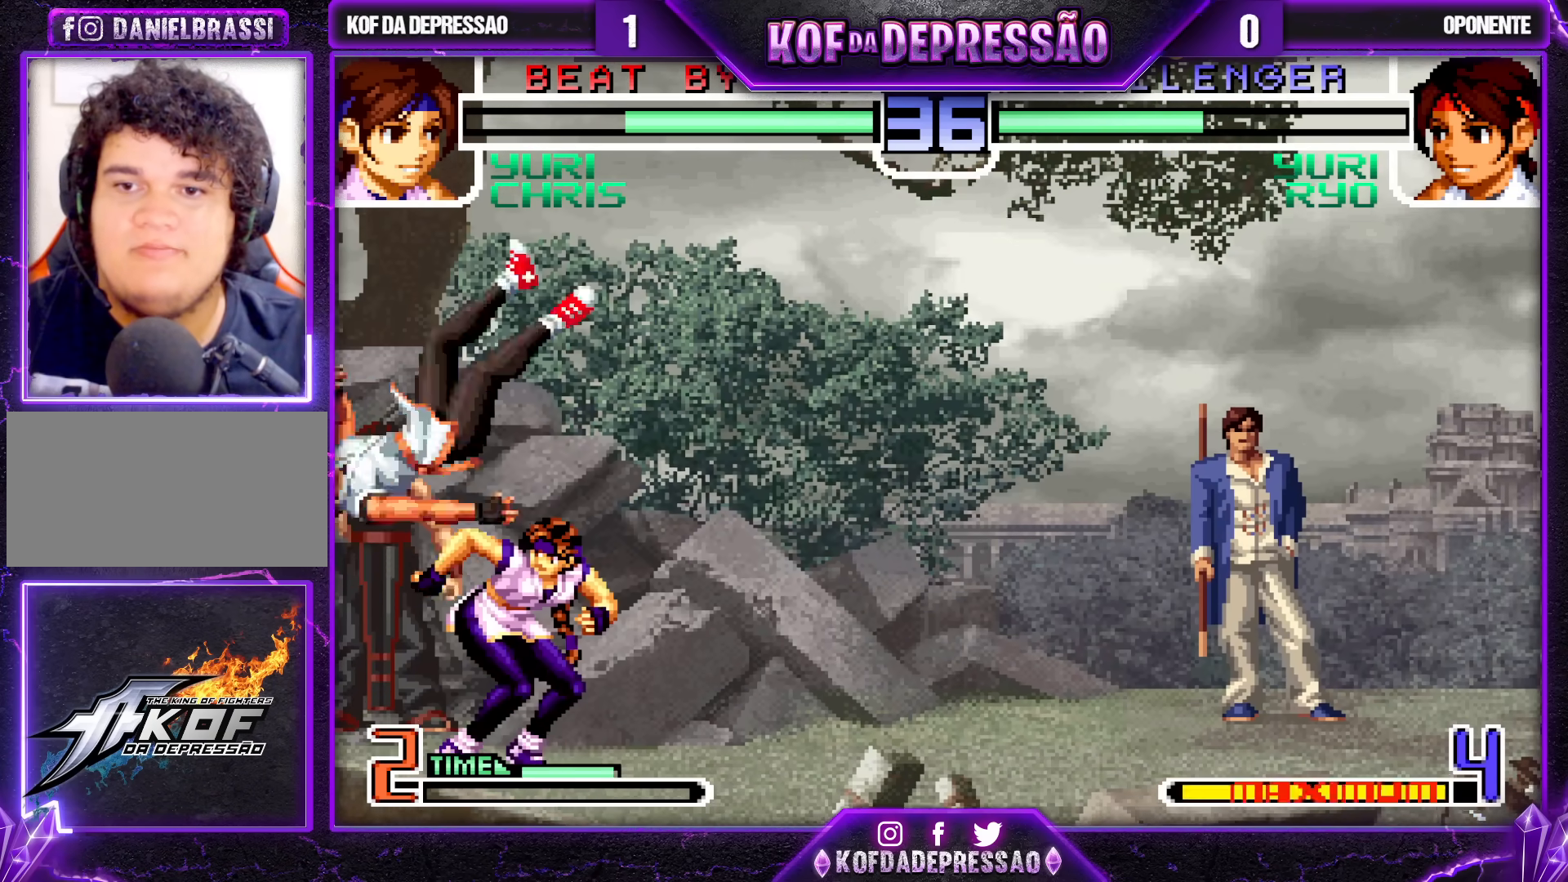
{"buttons": ["SQUARE"], "left_stick": "left", "events": [[433, "left_stick", "left"], [467, "SQUARE", "down"]]}
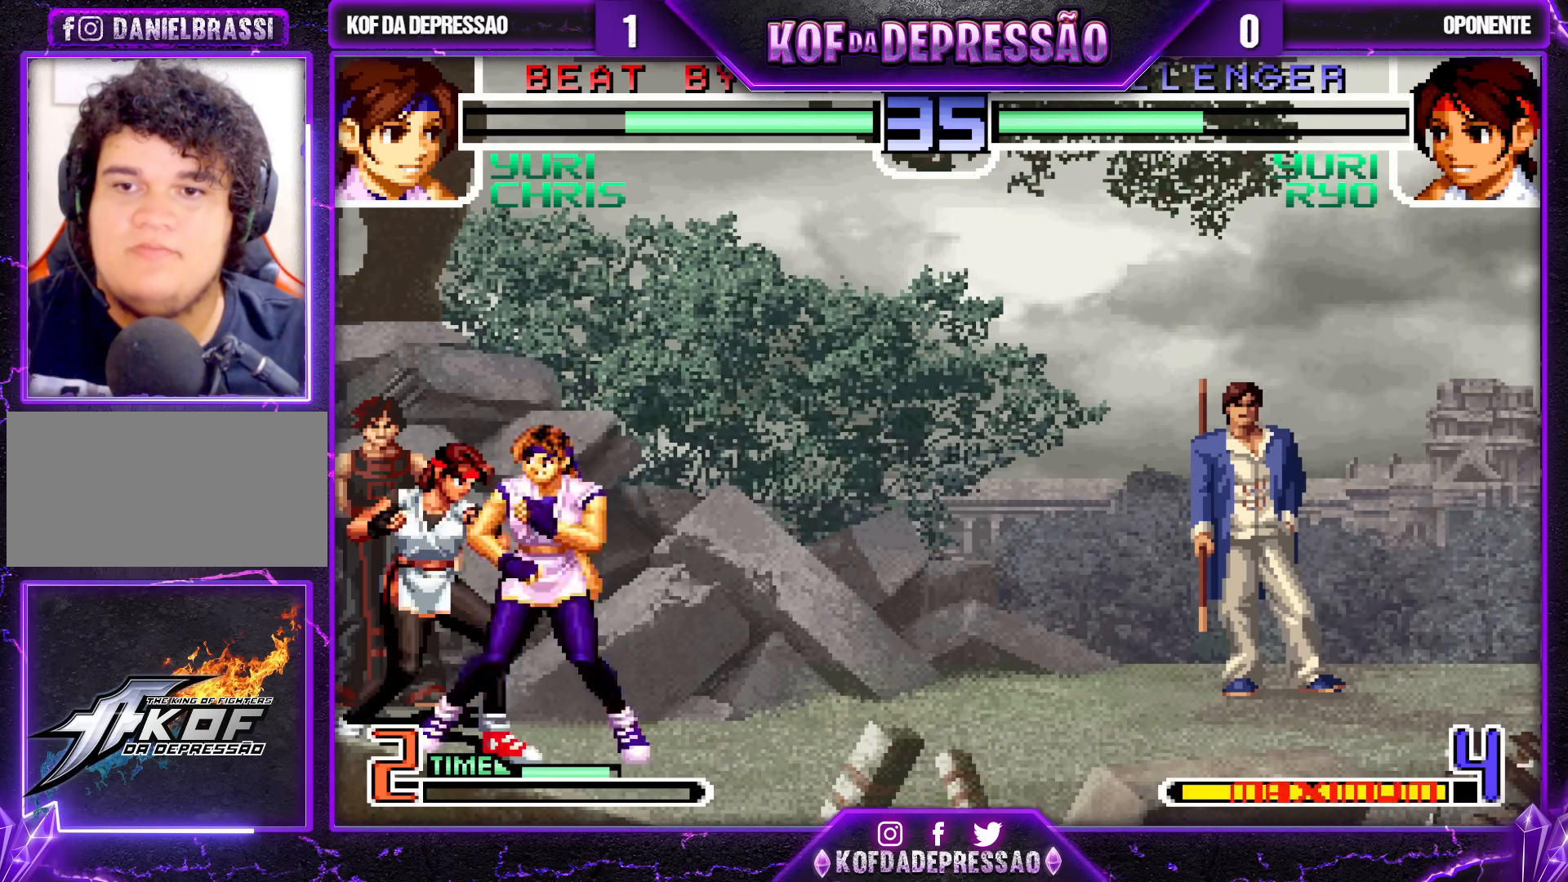
{"buttons": [], "left_stick": "center", "events": [[50, "left_stick", "center"], [83, "SQUARE", "up"], [100, "left_stick", "right"], [183, "left_stick", "down"], [267, "left_stick", "left"], [300, "TRIANGLE", "down"], [400, "TRIANGLE", "up"], [417, "left_stick", "center"]]}
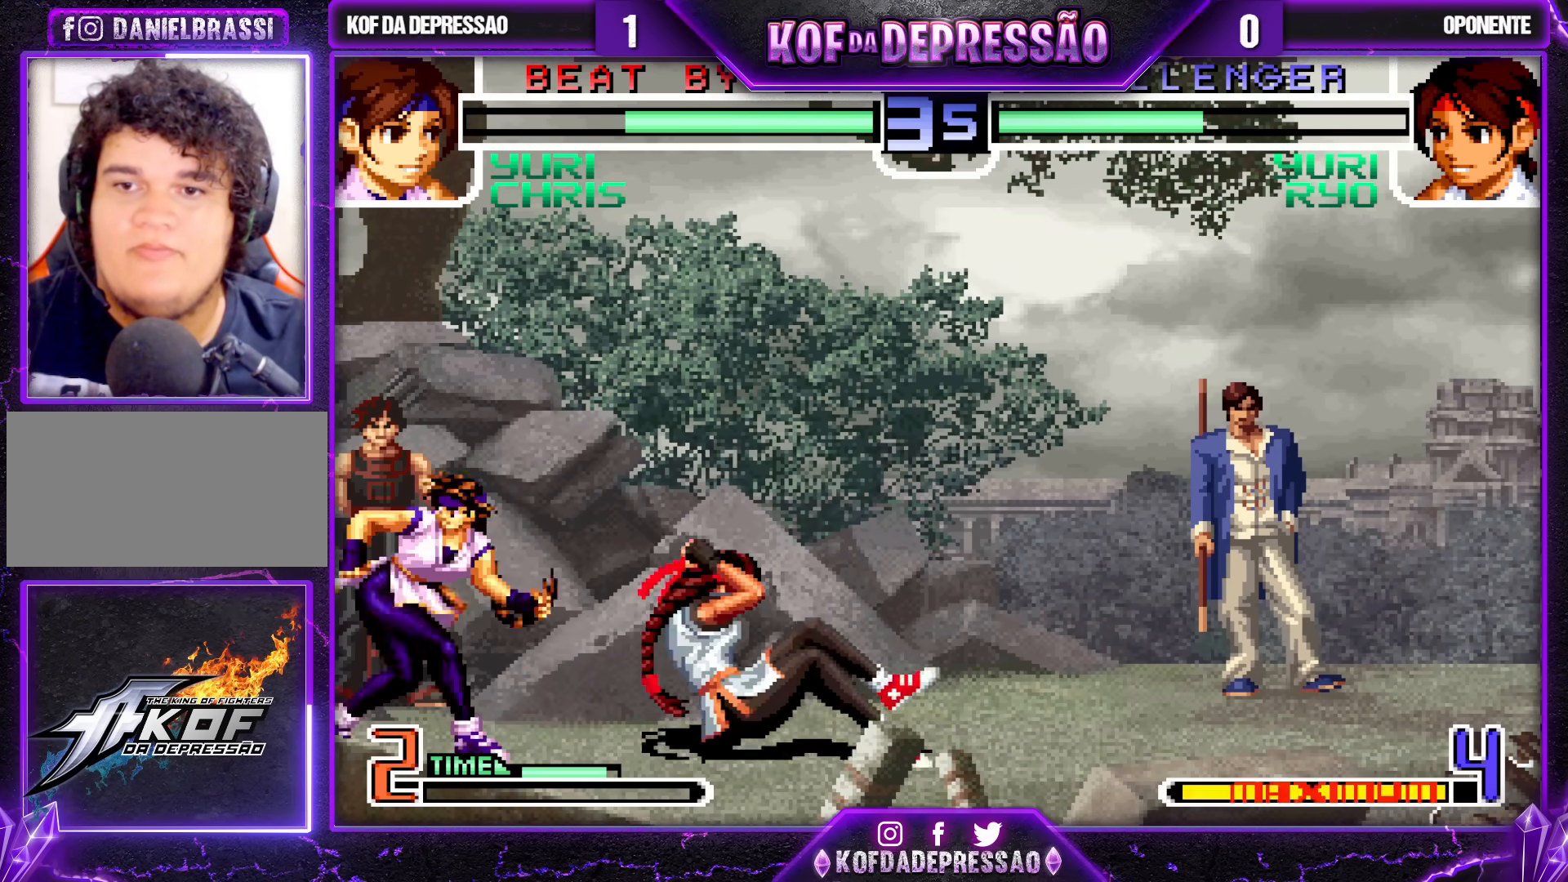
{"buttons": [], "left_stick": "center", "events": [[250, "SQUARE", "down"], [267, "TRIANGLE", "down"], [367, "SQUARE", "up"], [367, "TRIANGLE", "up"]]}
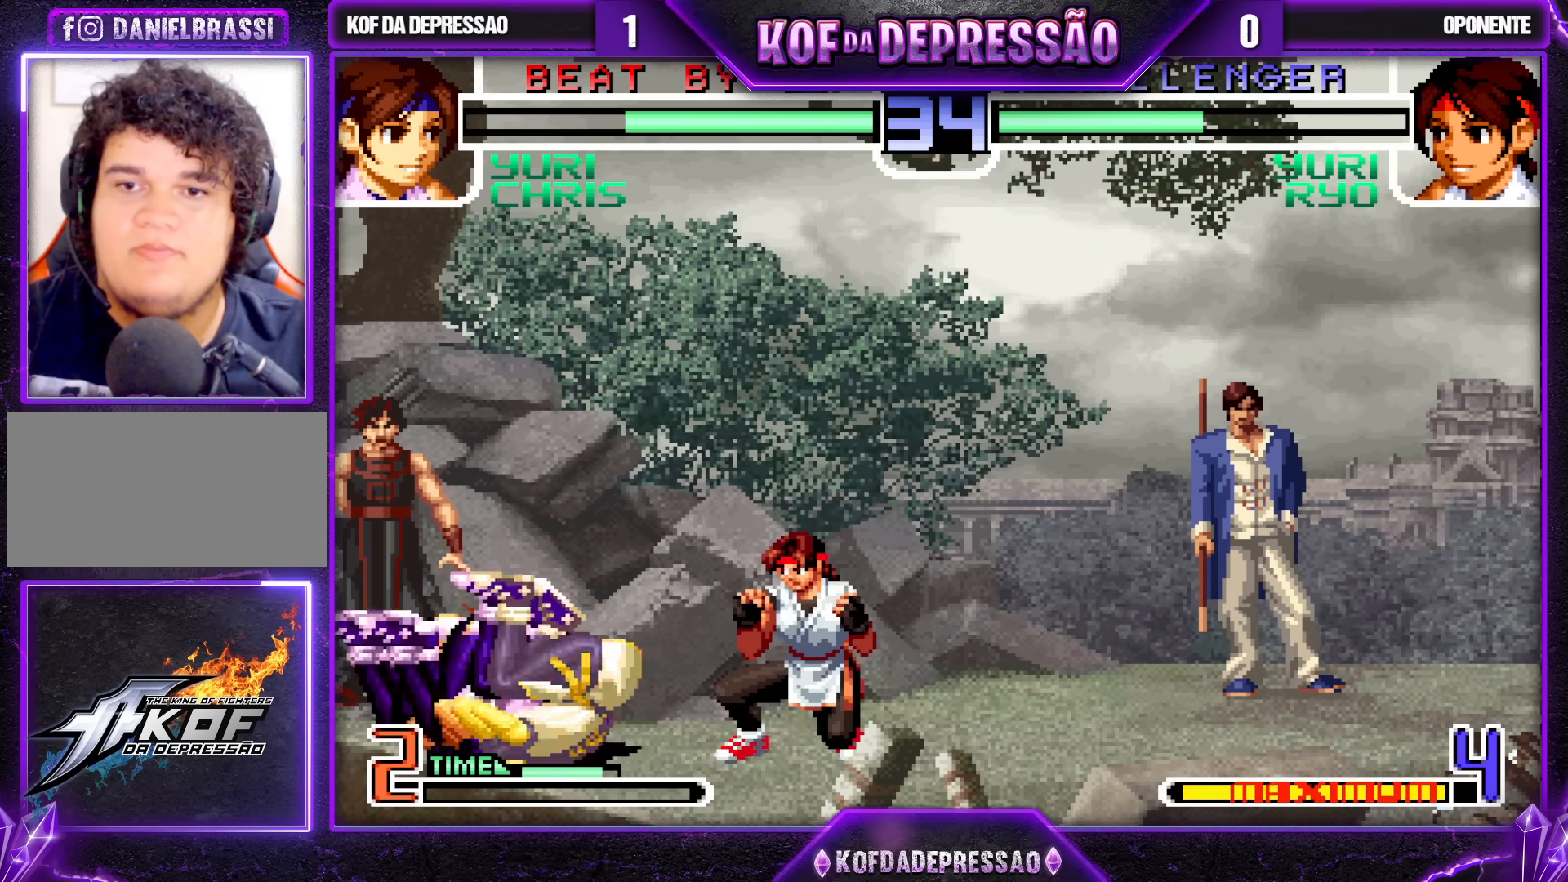
{"buttons": [], "left_stick": "down", "events": [[250, "left_stick", "down"], [267, "TRIANGLE", "down"], [367, "TRIANGLE", "up"]]}
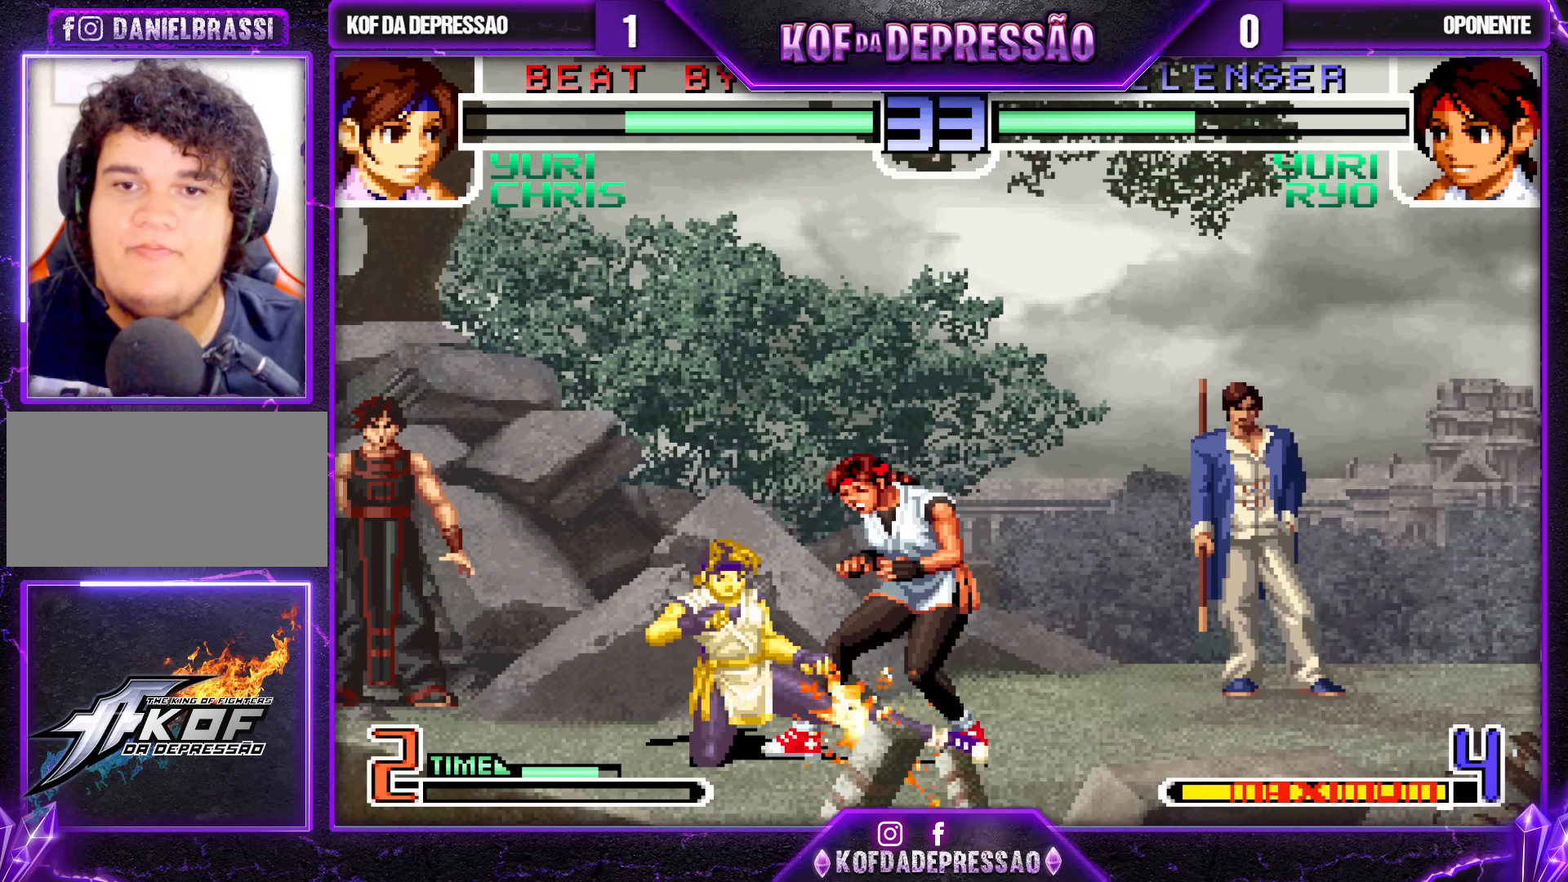
{"buttons": [], "left_stick": "right", "events": [[67, "TRIANGLE", "down"], [167, "TRIANGLE", "up"], [367, "SQUARE", "down"], [433, "left_stick", "center"], [467, "SQUARE", "up"], [483, "left_stick", "right"]]}
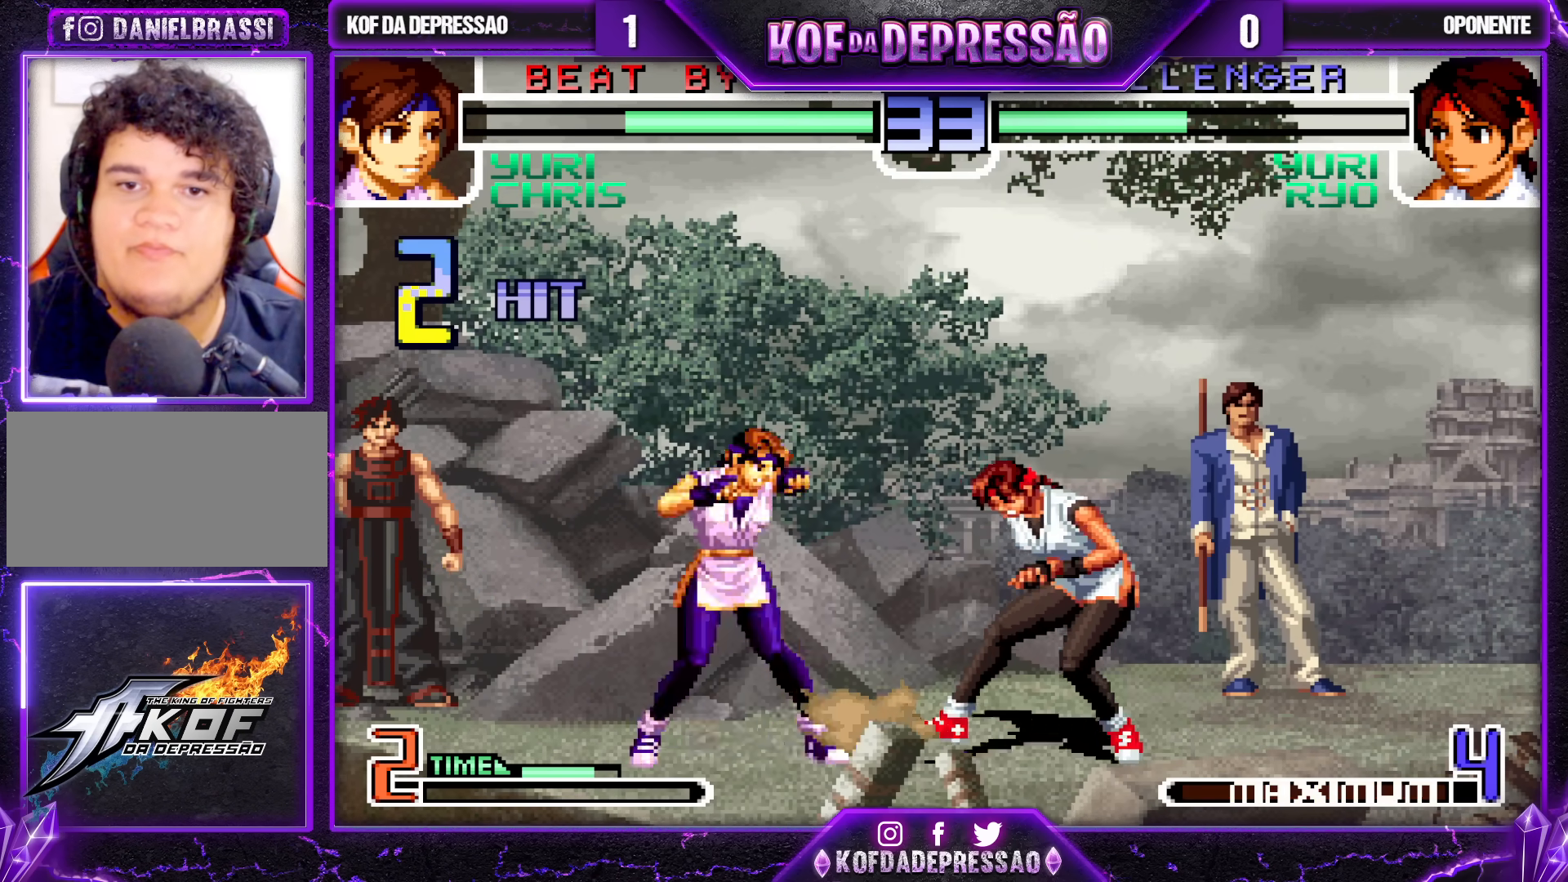
{"buttons": [], "left_stick": "center", "events": [[33, "left_stick", "down"], [150, "R1", "down"], [200, "left_stick", "right"], [250, "R1", "up"], [317, "left_stick", "down"], [383, "left_stick", "left"], [417, "TRIANGLE", "down"], [483, "TRIANGLE", "up"], [500, "left_stick", "center"]]}
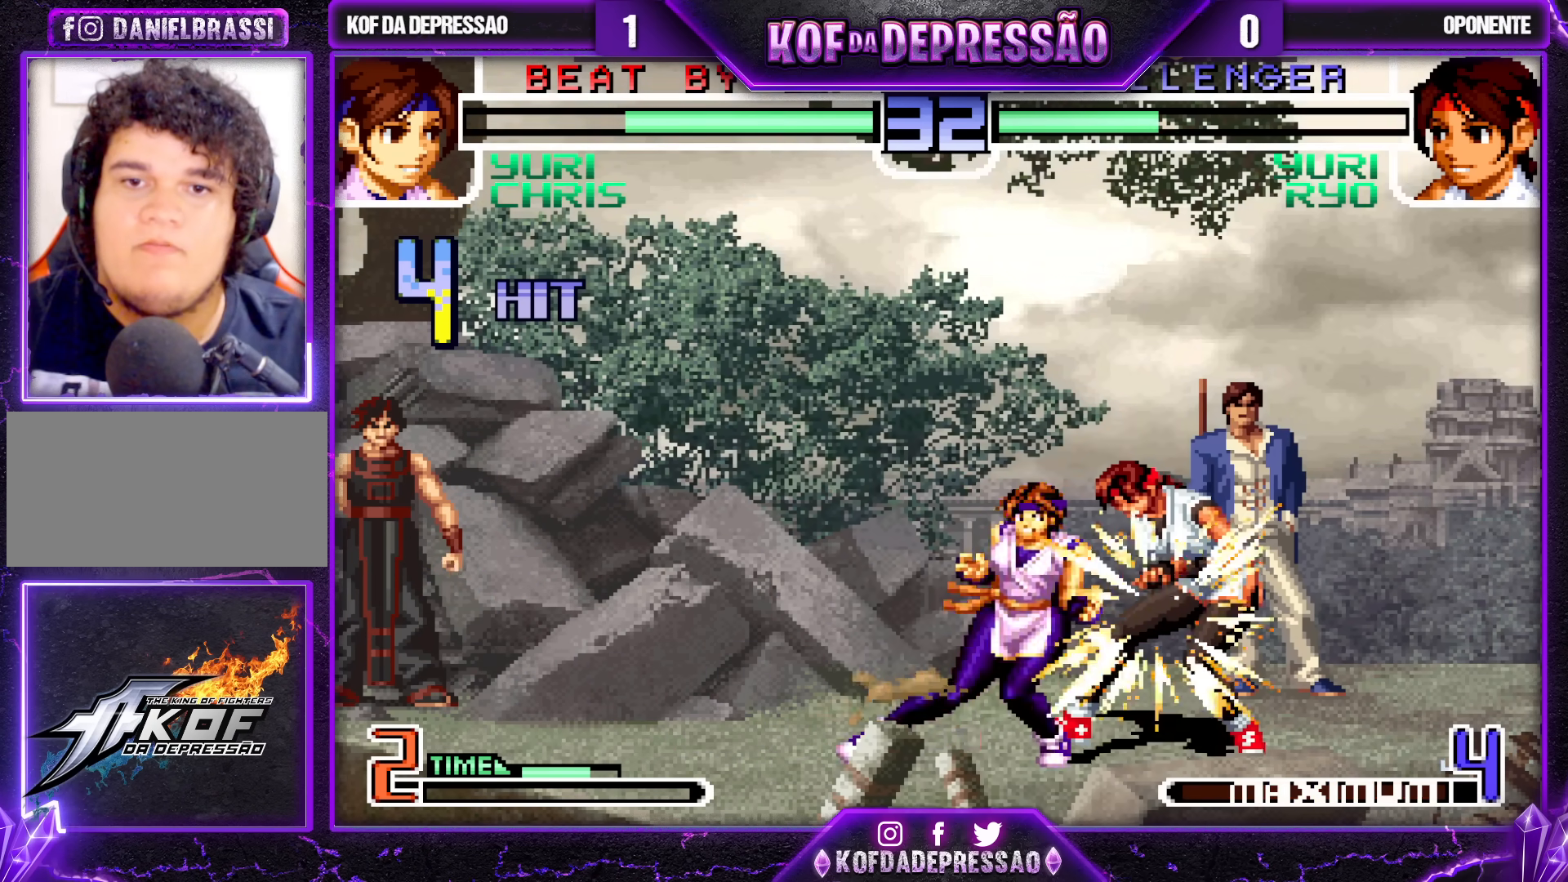
{"buttons": ["CROSS"], "left_stick": "center", "events": [[83, "CROSS", "down"]]}
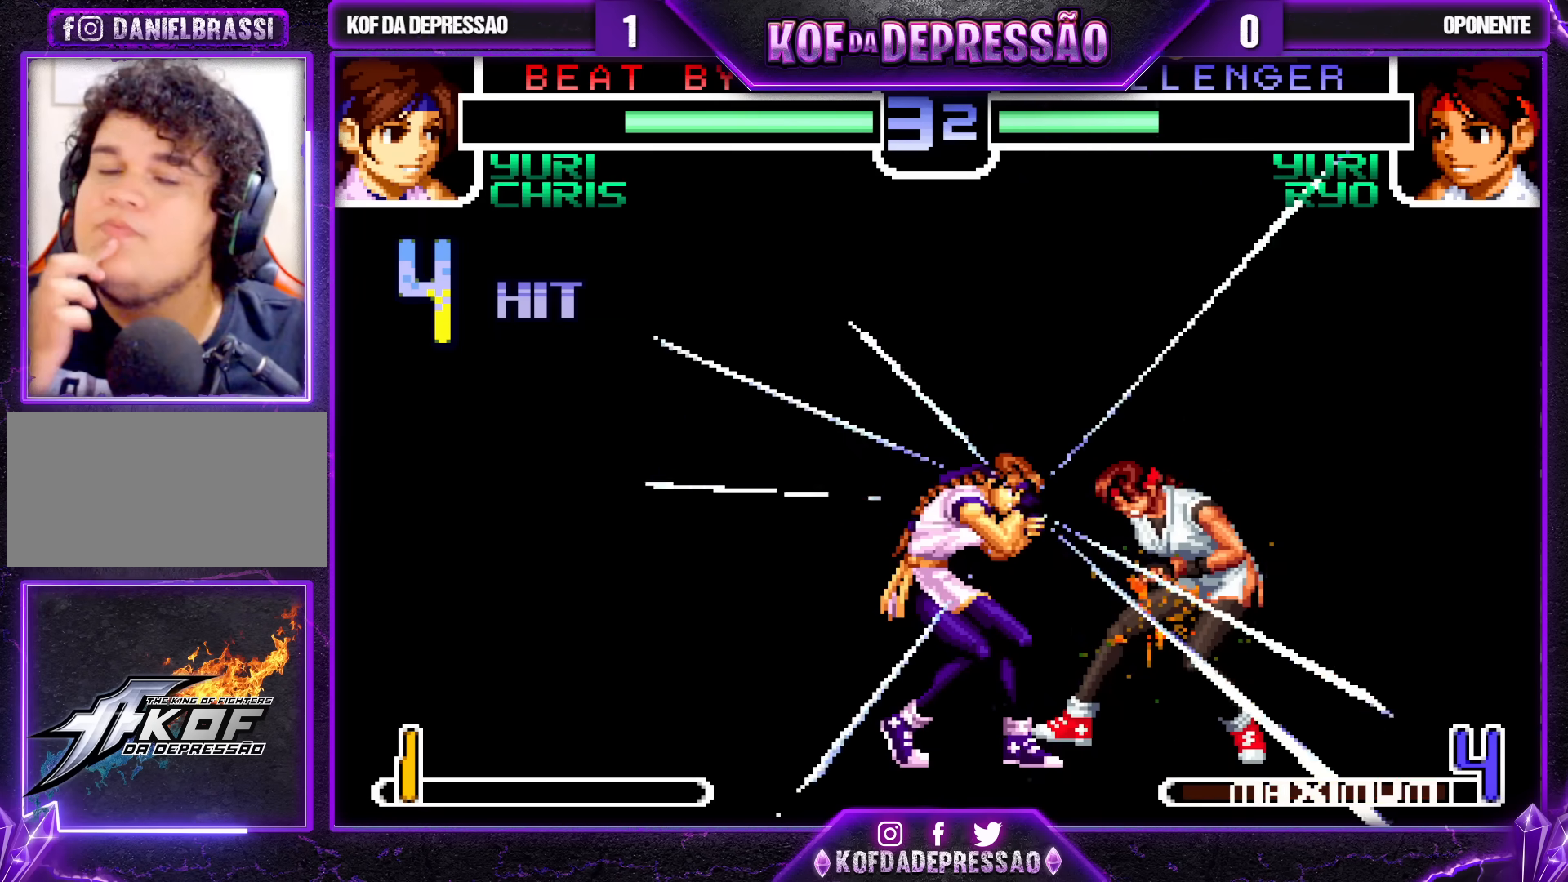
{"buttons": ["SQUARE"], "left_stick": "center", "events": [[100, "CROSS", "up"], [383, "CROSS", "down"], [450, "CROSS", "up"], [483, "SQUARE", "down"]]}